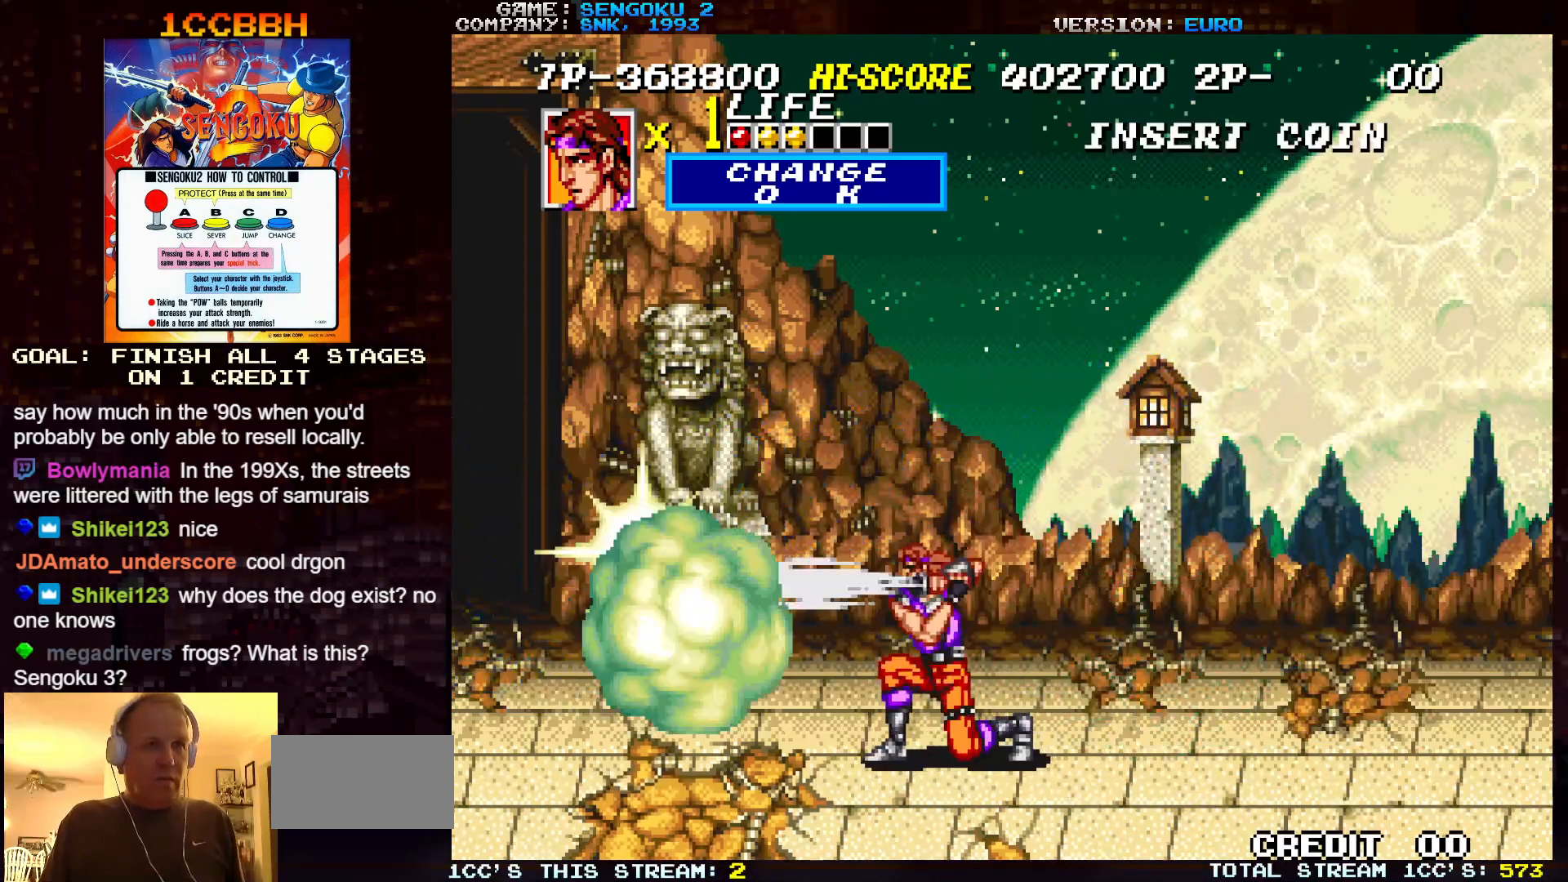
Gameplay with a controller (arcade stick); each line is a JSON object with the inputs held at the frame after it. "events" lists button and stick changes between this image and that frame as [ms after this image, input, new state], when the widget could be followed in between. Not read: C L3 R3.
{"buttons": [], "left_stick": "center", "events": [[50, "SQUARE", "down"], [83, "SQUARE", "up"], [117, "SQUARE", "down"], [167, "SQUARE", "up"]]}
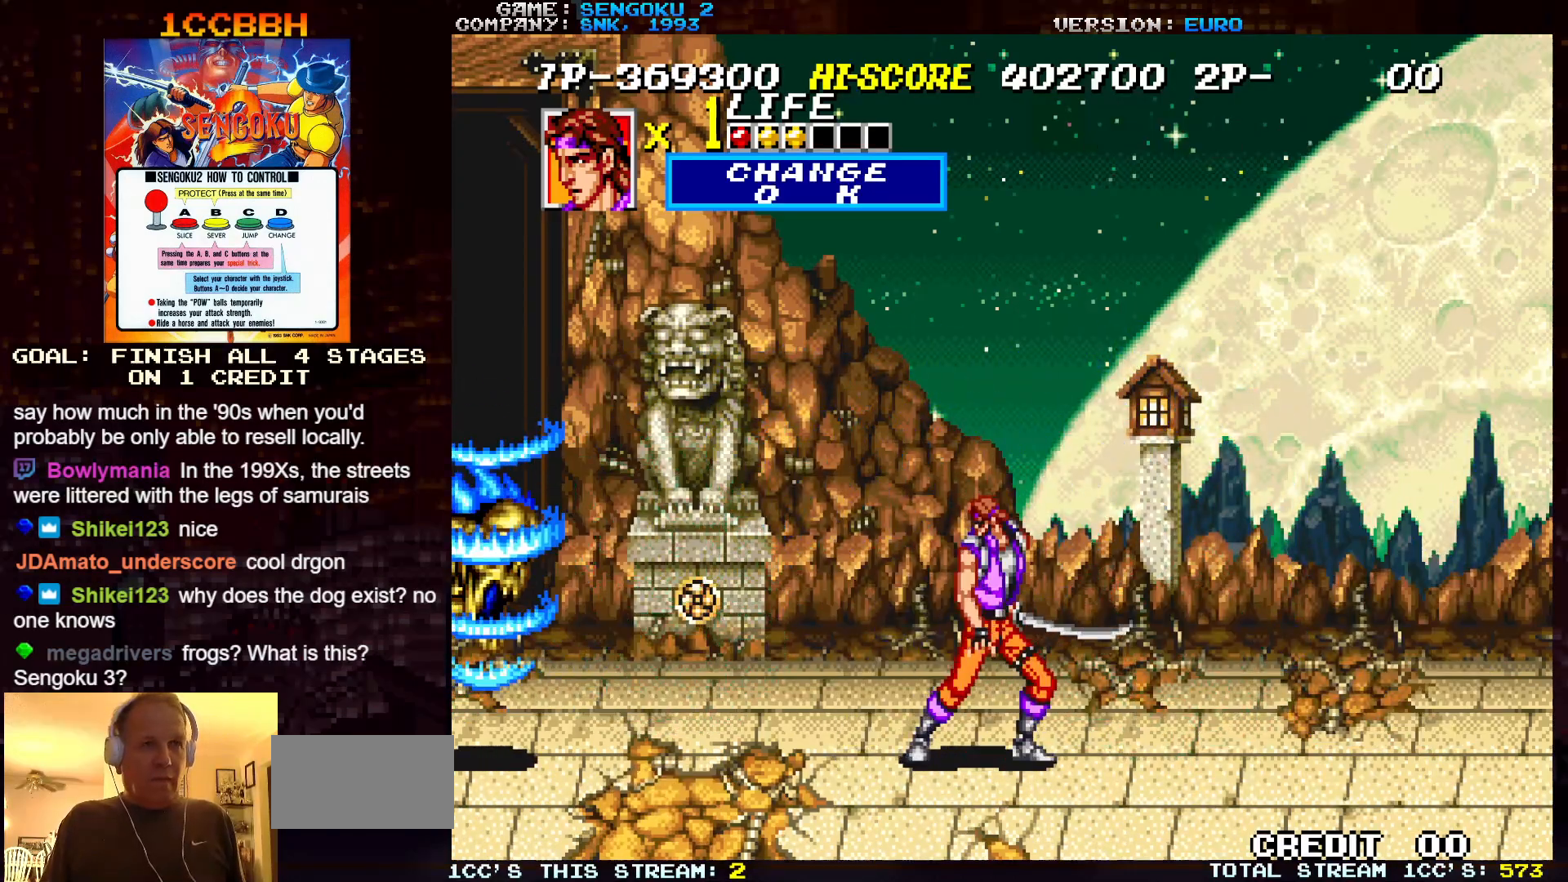
{"buttons": [], "left_stick": "center", "events": [[167, "left_stick", "down"], [233, "left_stick", "left"], [267, "SQUARE", "down"], [317, "SQUARE", "up"], [317, "left_stick", "center"], [383, "SQUARE", "down"], [433, "SQUARE", "up"]]}
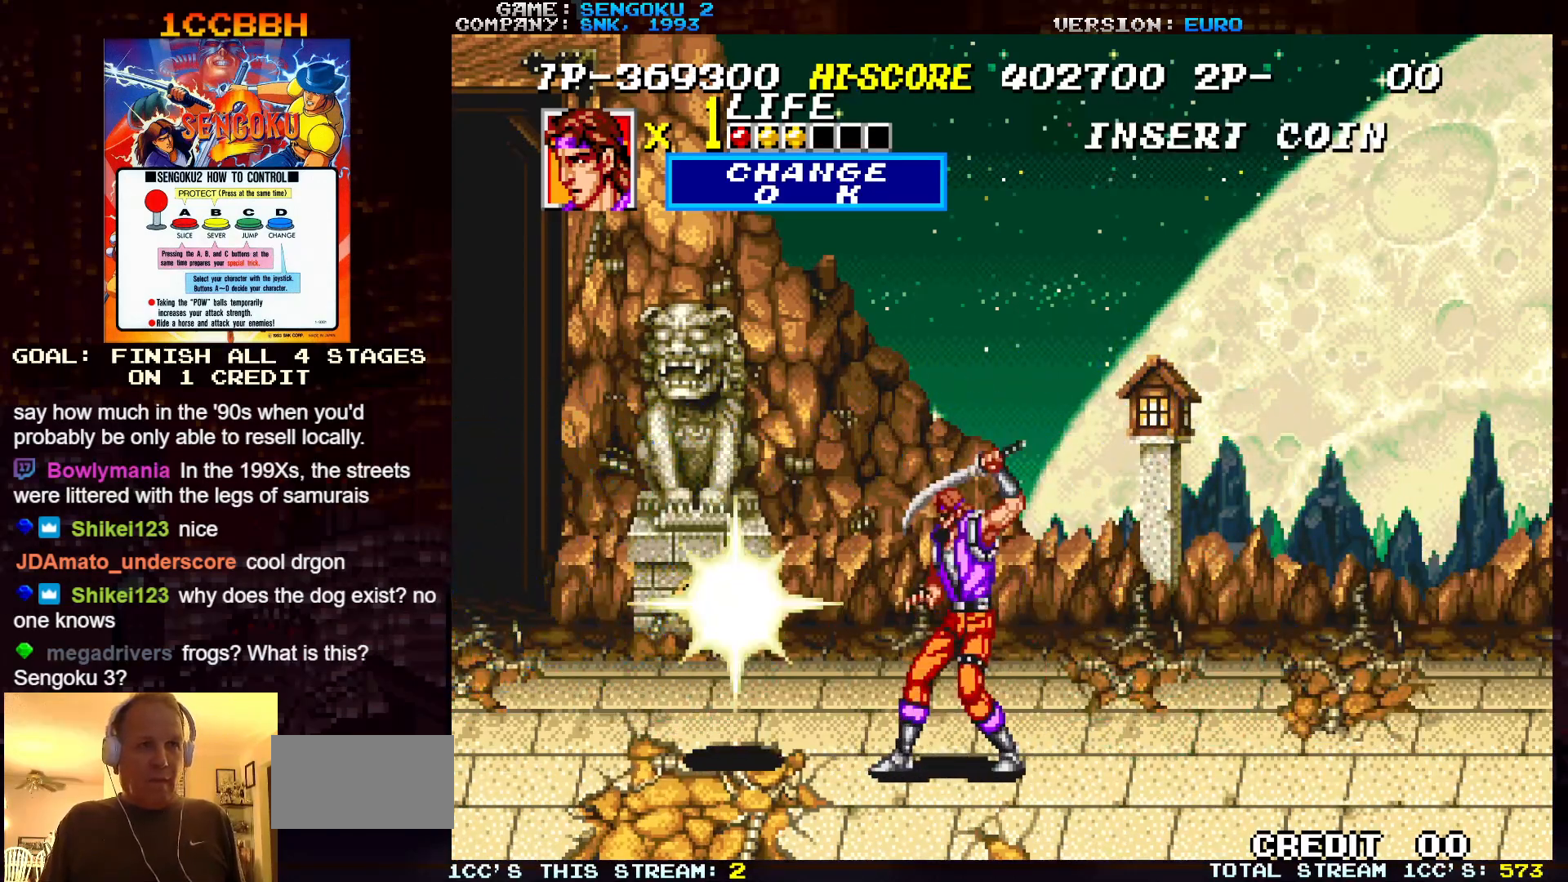
{"buttons": [], "left_stick": "center", "events": []}
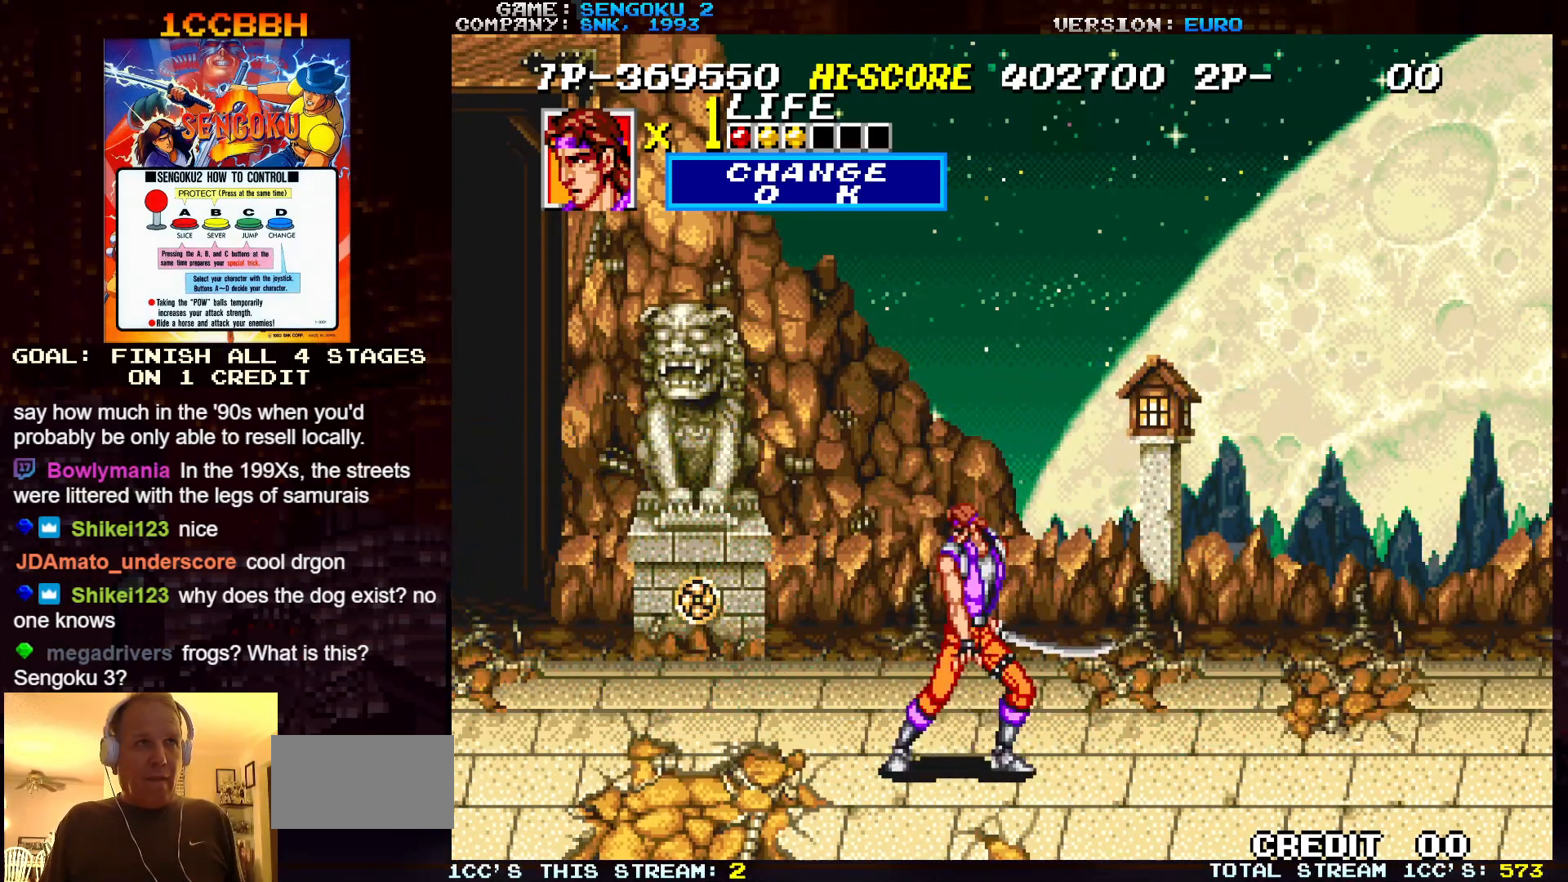
{"buttons": ["SQUARE"], "left_stick": "center", "events": [[450, "SQUARE", "down"]]}
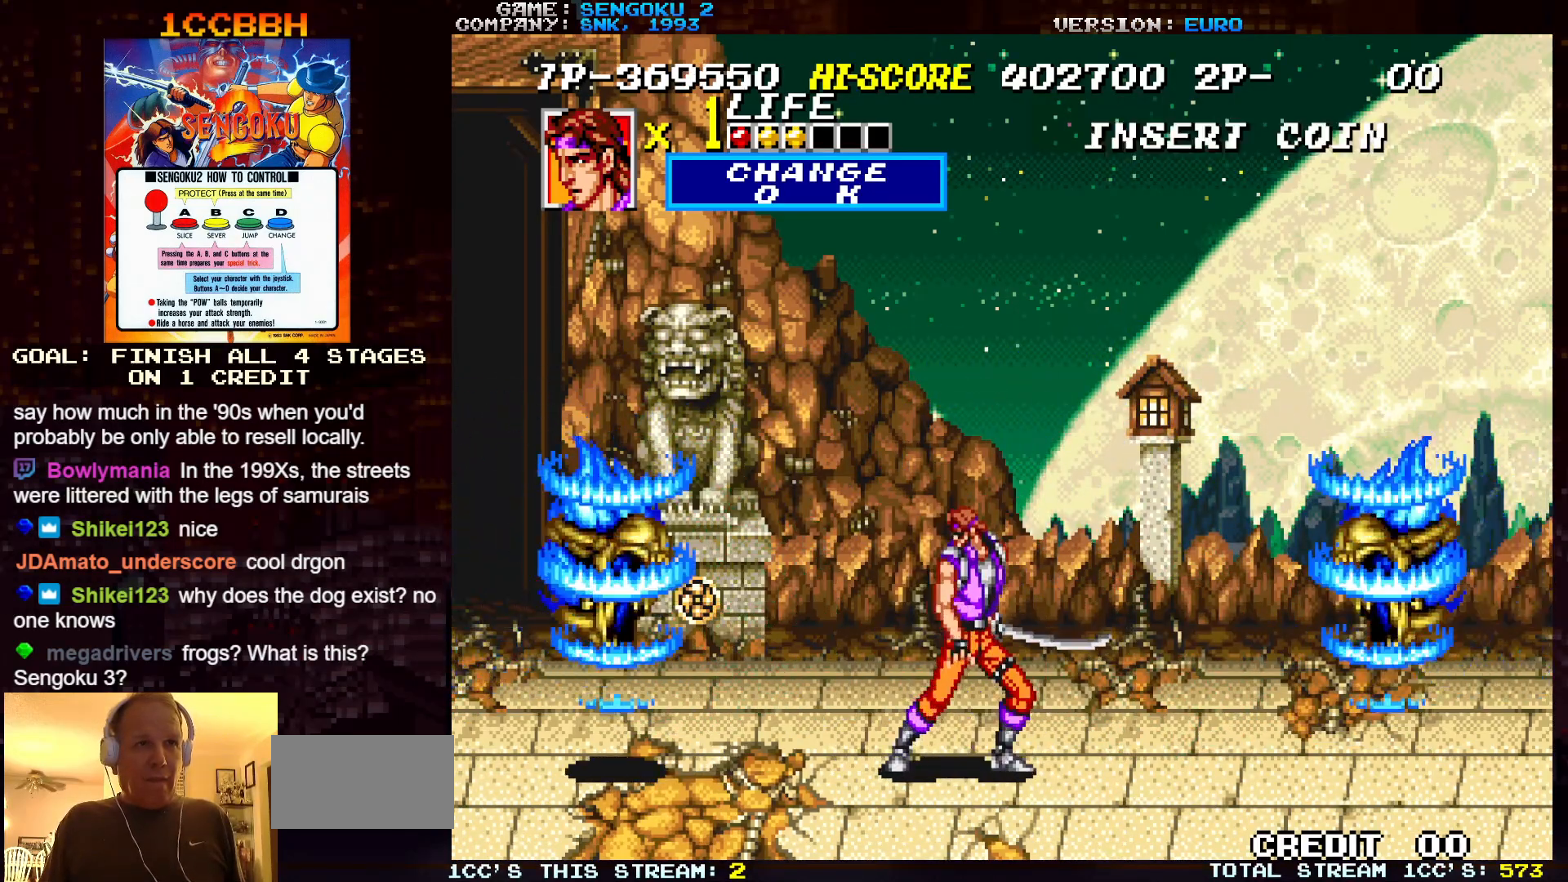
{"buttons": [], "left_stick": "right", "events": [[17, "SQUARE", "up"], [67, "SQUARE", "down"], [100, "SQUARE", "up"], [133, "SQUARE", "down"], [183, "SQUARE", "up"], [233, "SQUARE", "down"], [250, "left_stick", "right"], [283, "SQUARE", "up"], [317, "SQUARE", "down"], [333, "SQUARE", "up"], [383, "SQUARE", "down"], [417, "SQUARE", "up"], [450, "SQUARE", "down"], [483, "SQUARE", "up"]]}
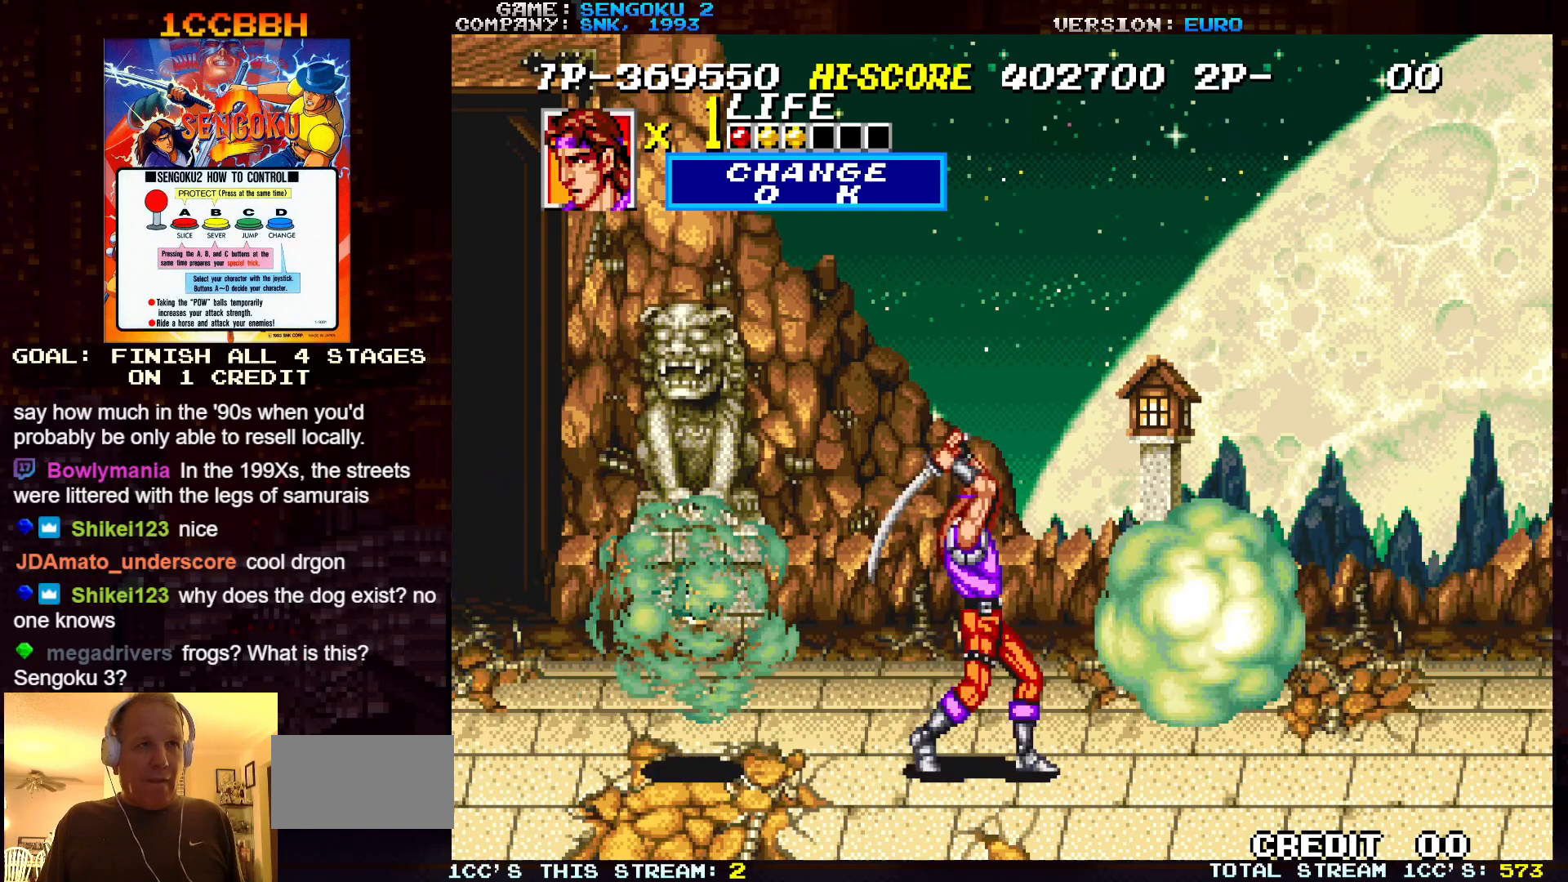
{"buttons": [], "left_stick": "right", "events": [[17, "left_stick", "center"], [433, "left_stick", "right"]]}
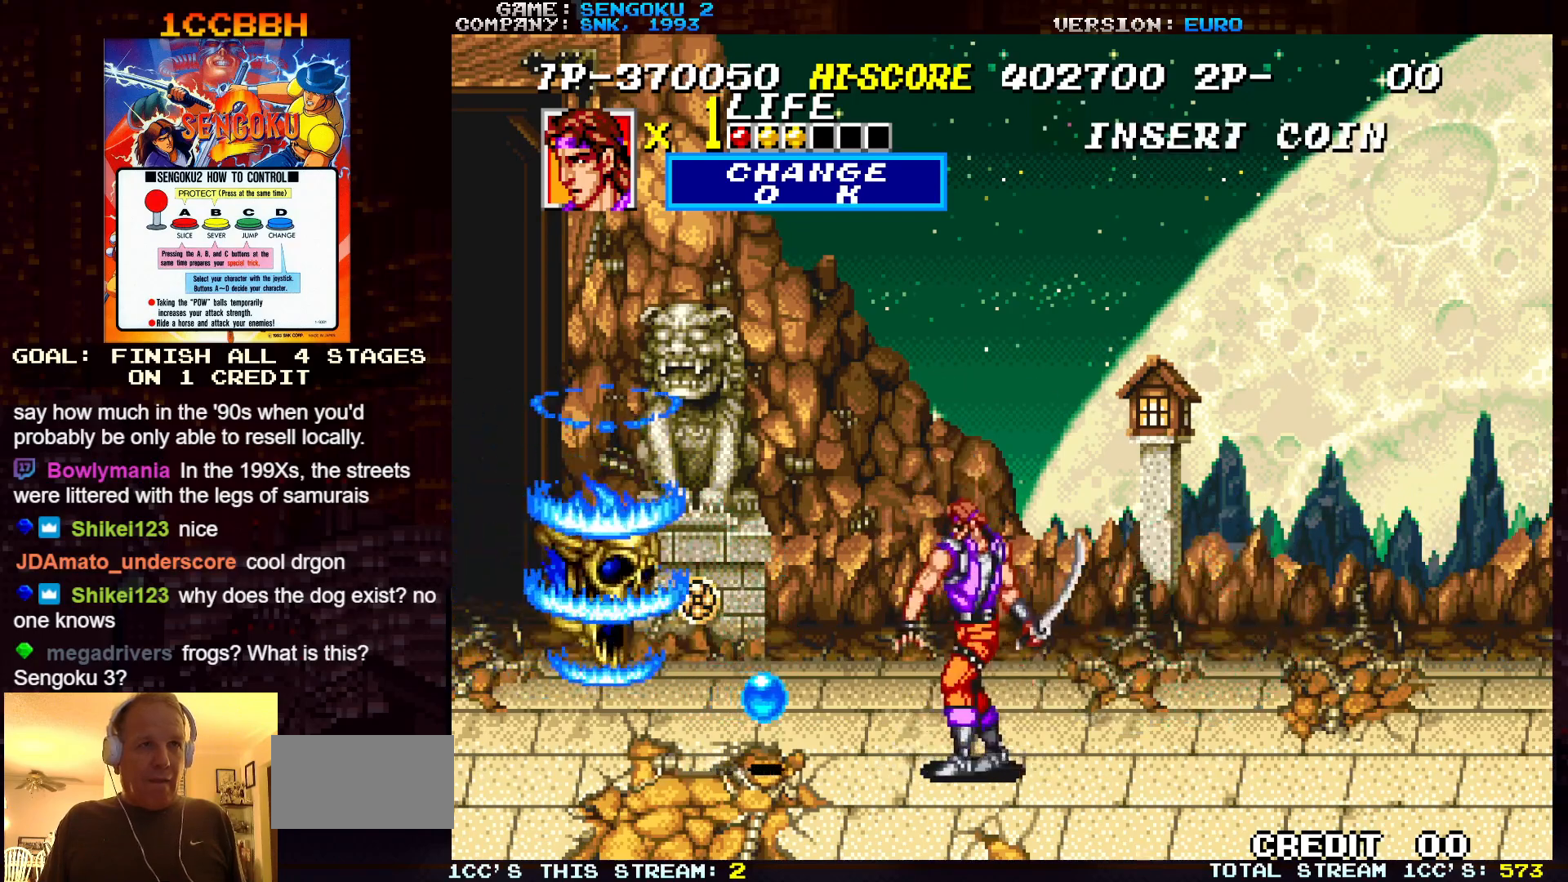
{"buttons": [], "left_stick": "center", "events": [[67, "SQUARE", "down"], [67, "left_stick", "left"], [117, "SQUARE", "up"], [150, "SQUARE", "down"], [200, "SQUARE", "up"], [200, "left_stick", "center"], [233, "SQUARE", "down"], [267, "SQUARE", "up"], [317, "SQUARE", "down"], [367, "SQUARE", "up"]]}
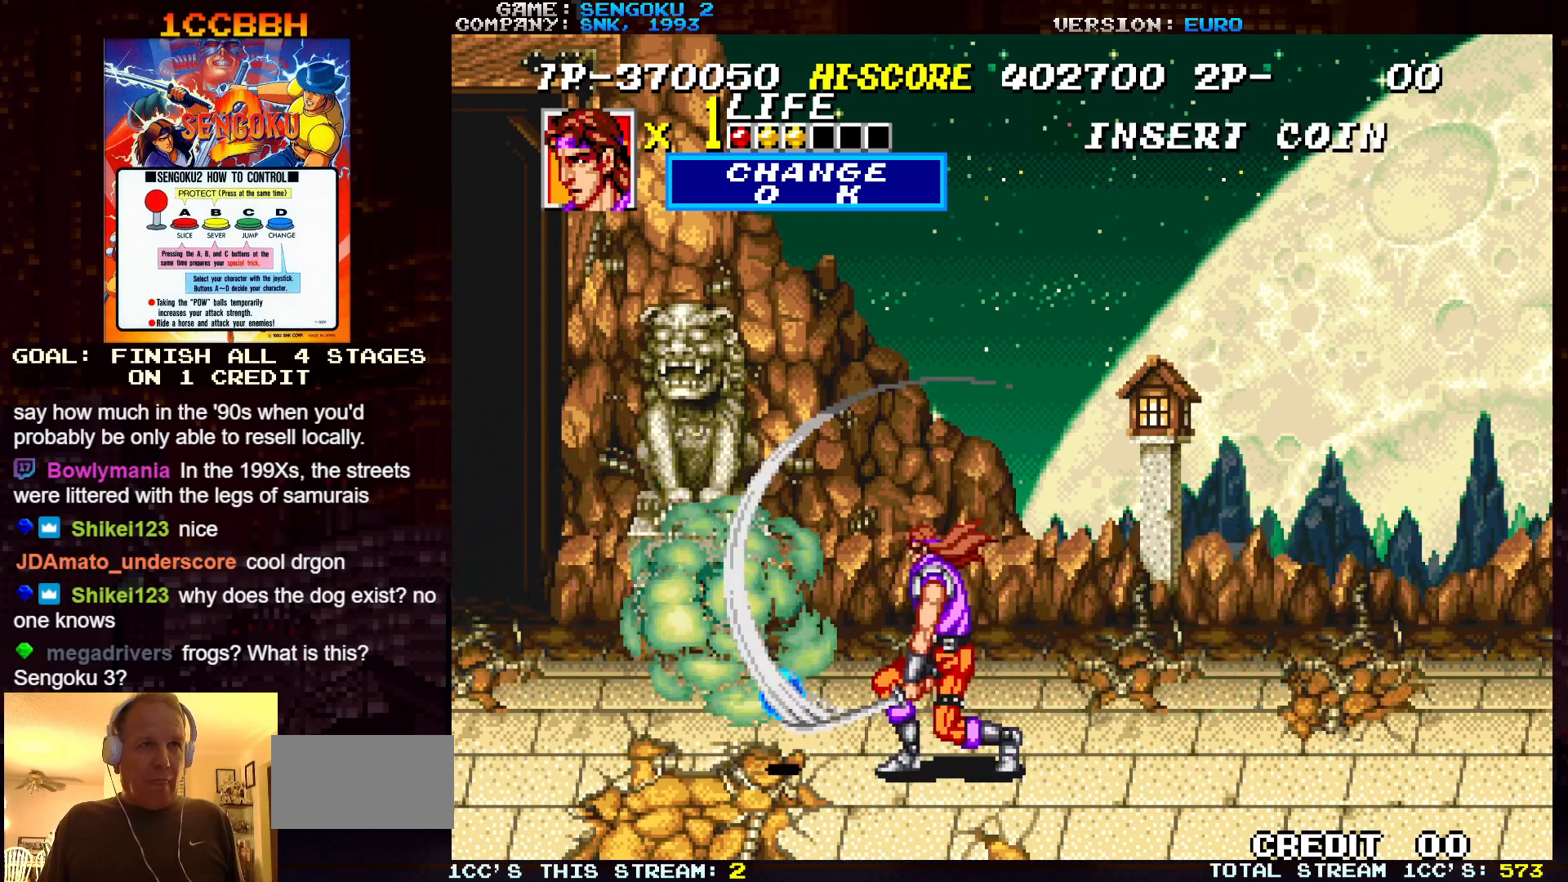
{"buttons": [], "left_stick": "left", "events": [[100, "left_stick", "left"]]}
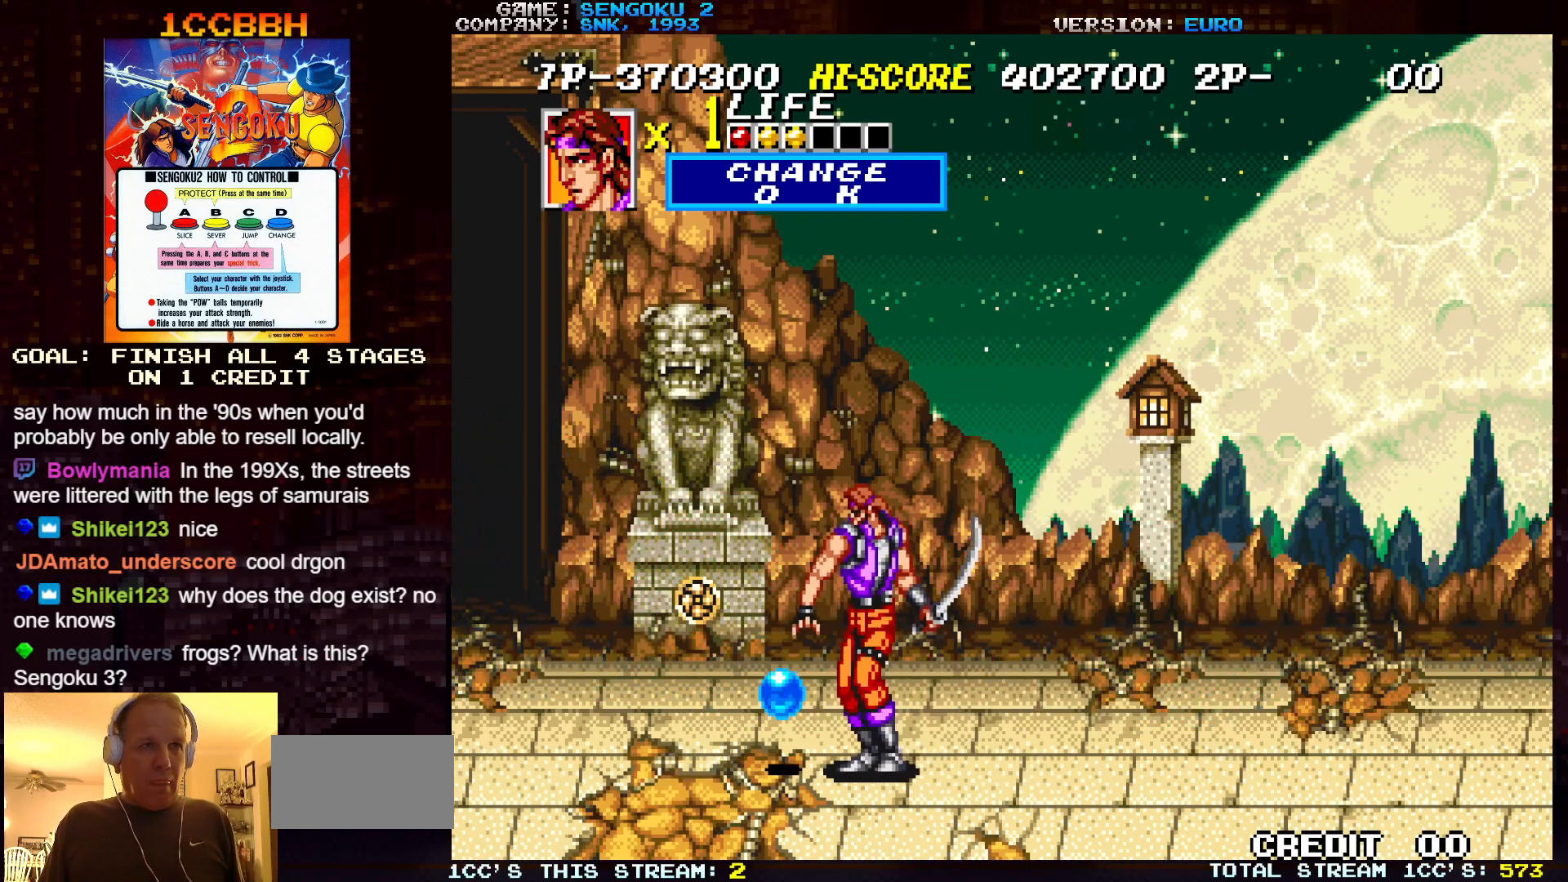
{"buttons": [], "left_stick": "down-right", "events": [[133, "left_stick", "right"], [417, "left_stick", "down-right"]]}
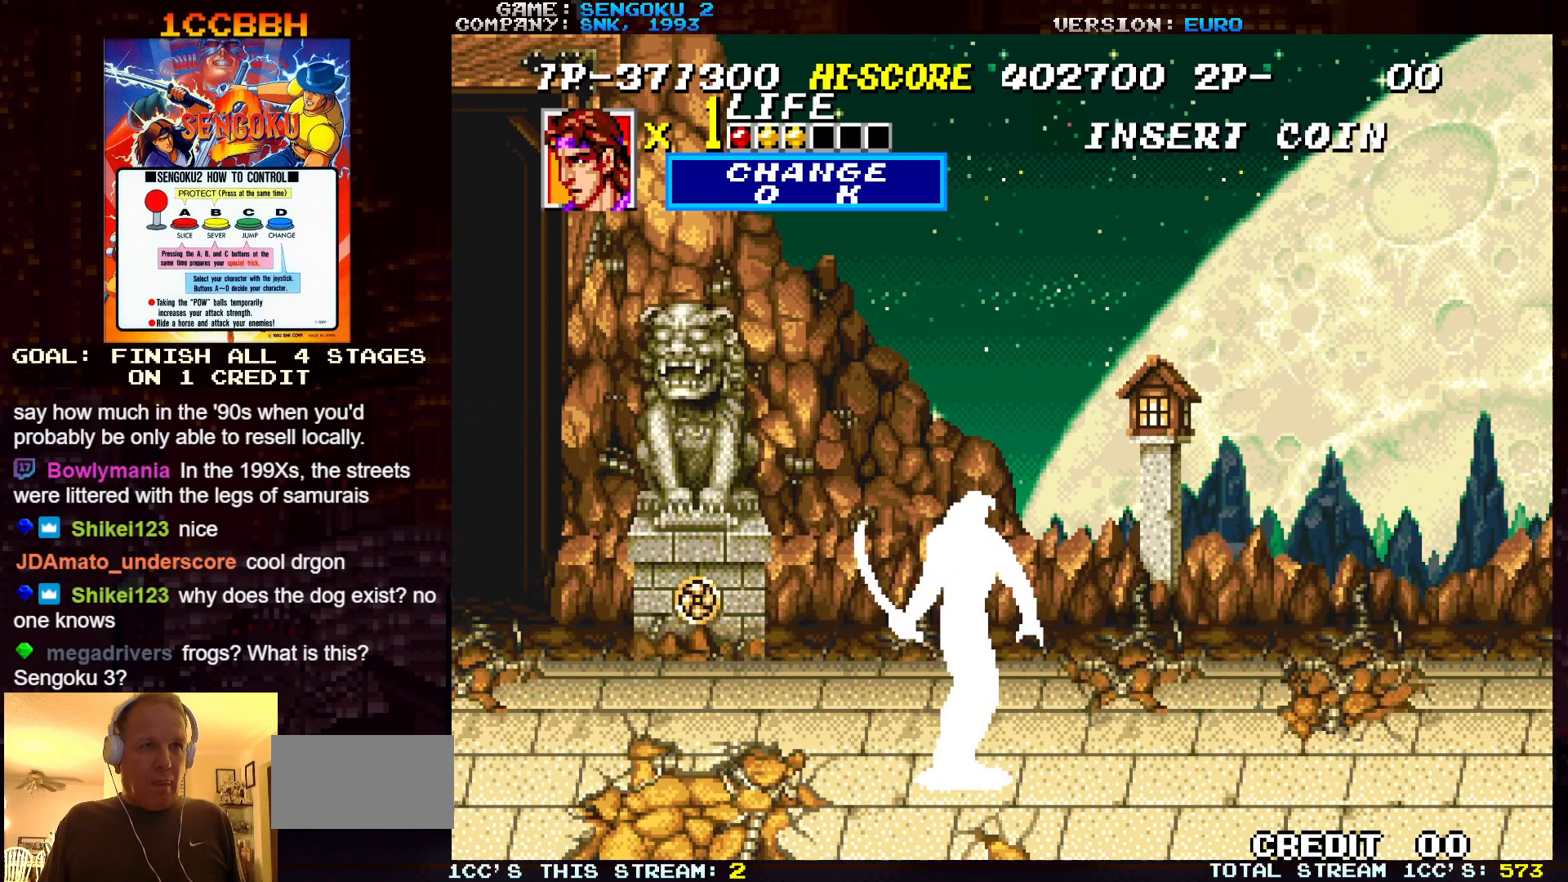
{"buttons": [], "left_stick": "down", "events": [[217, "left_stick", "center"], [483, "left_stick", "down"]]}
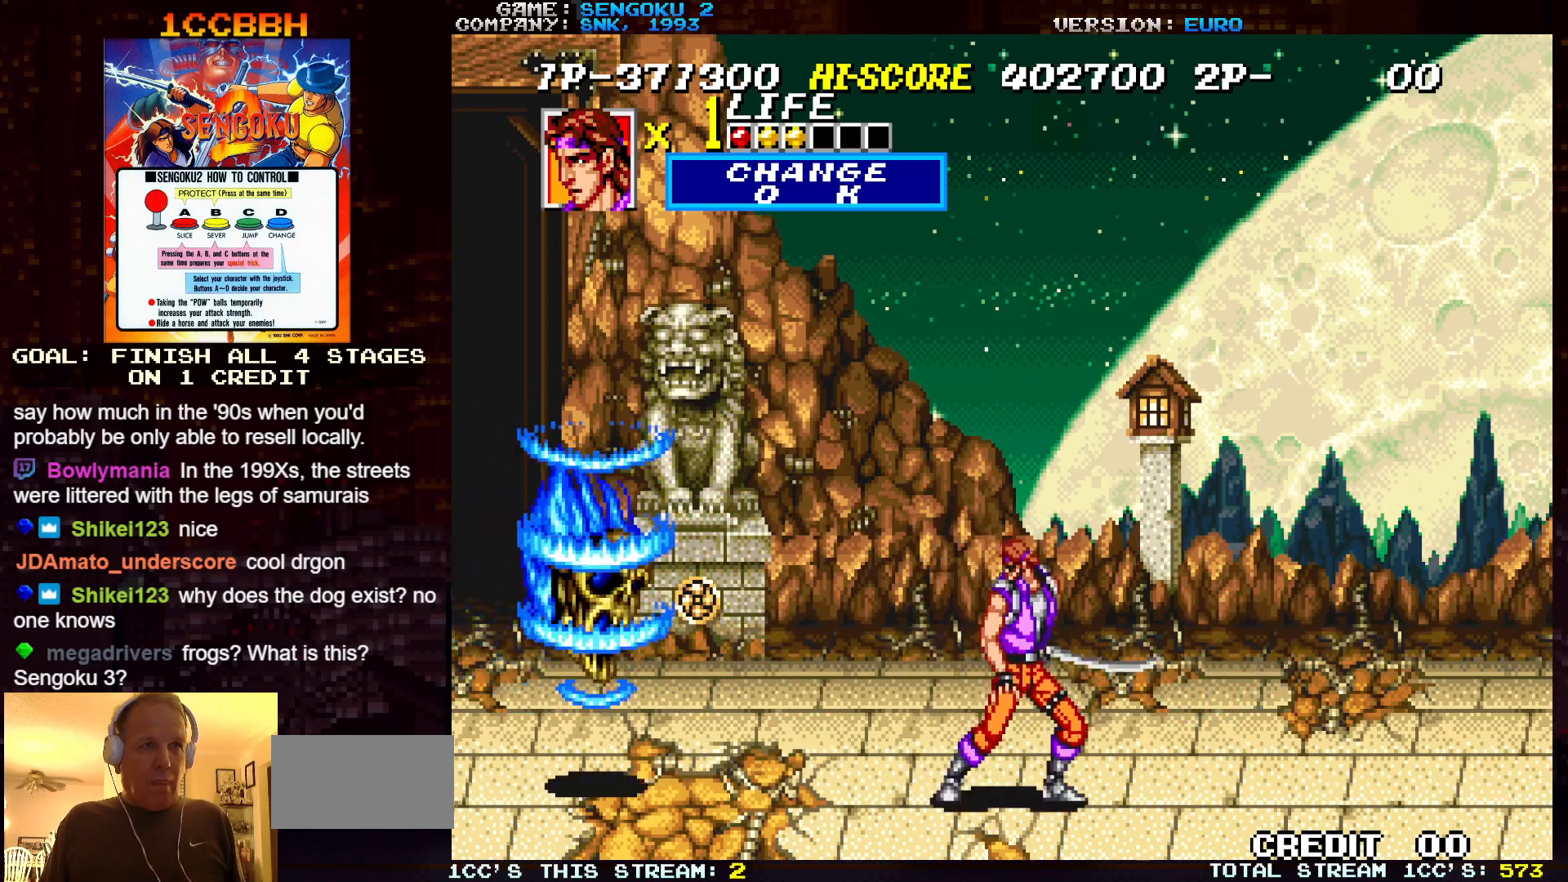
{"buttons": [], "left_stick": "center", "events": [[17, "left_stick", "left"], [50, "SQUARE", "down"], [117, "SQUARE", "up"], [167, "left_stick", "center"], [217, "SQUARE", "down"], [283, "SQUARE", "up"], [317, "SQUARE", "down"], [367, "SQUARE", "up"]]}
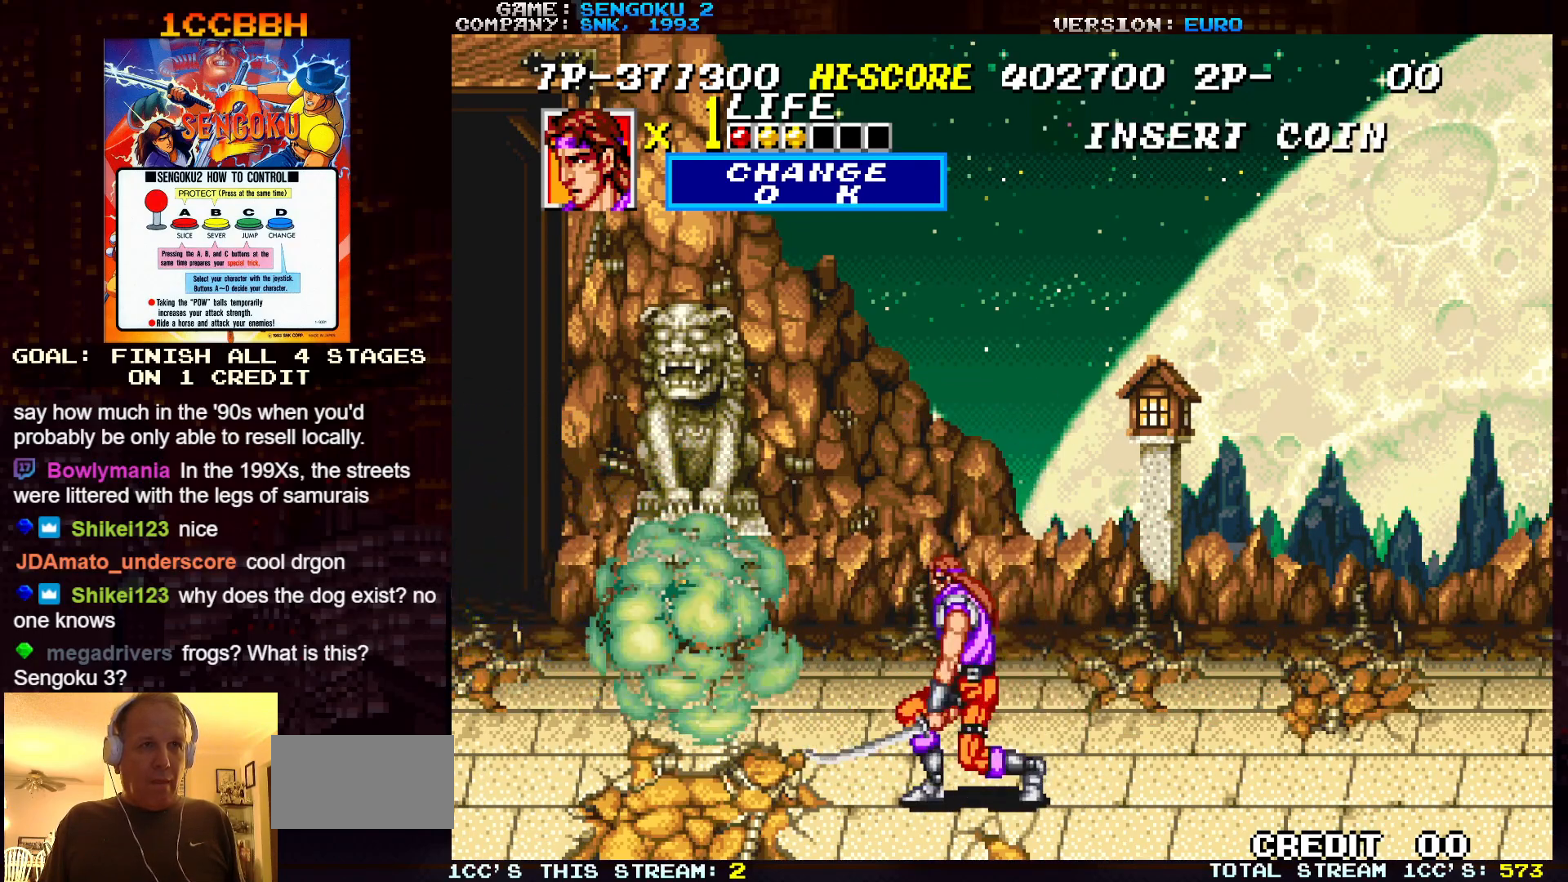
{"buttons": [], "left_stick": "right", "events": [[500, "left_stick", "right"]]}
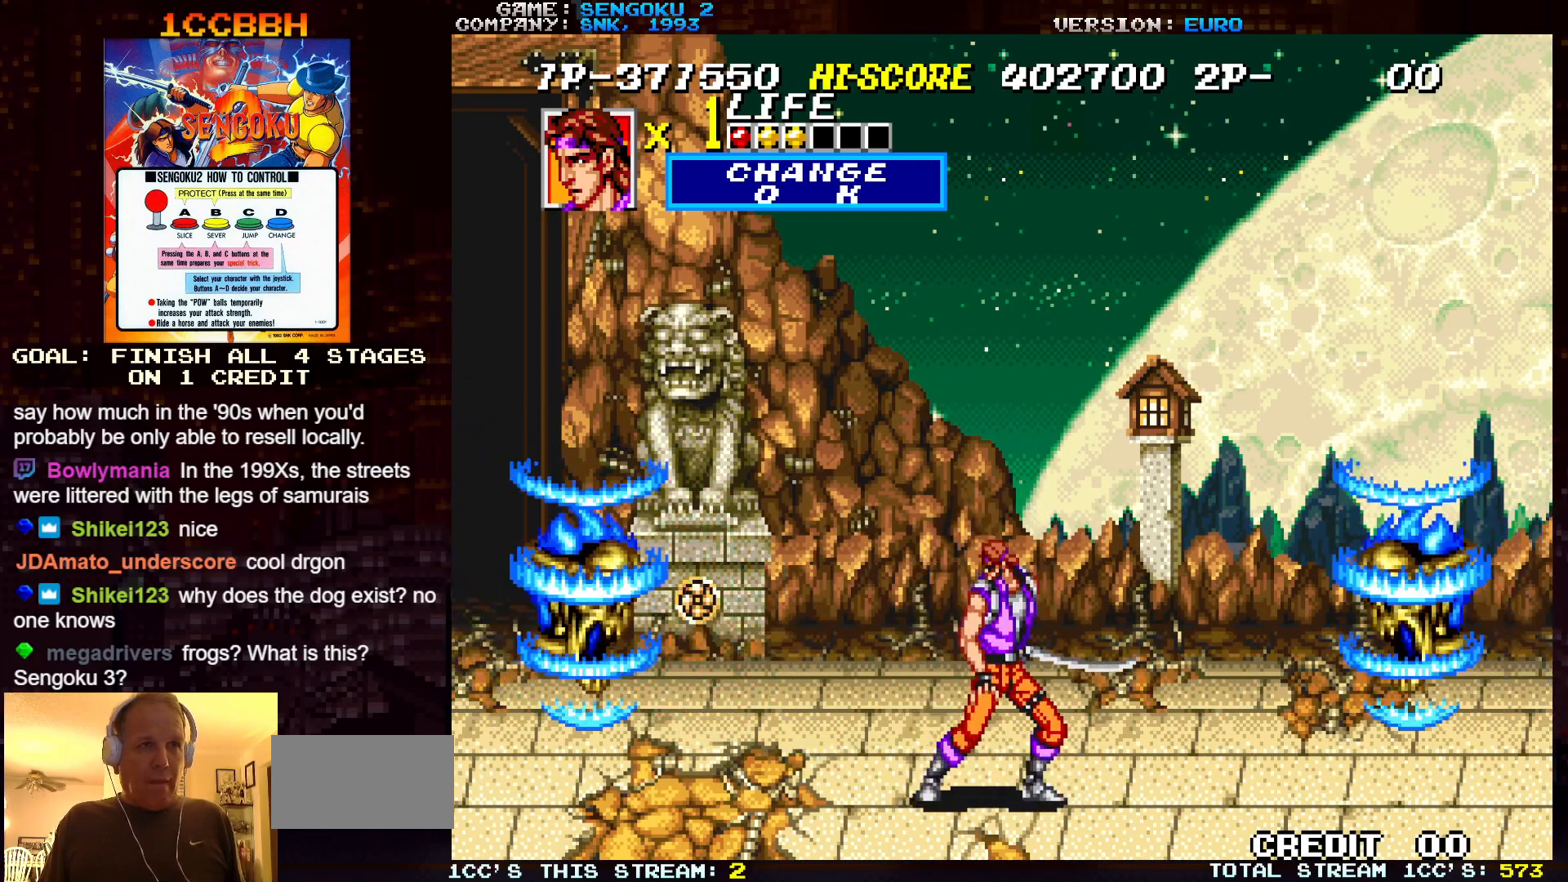
{"buttons": ["SQUARE"], "left_stick": "center", "events": [[17, "SQUARE", "down"], [67, "SQUARE", "up"], [100, "SQUARE", "down"], [150, "SQUARE", "up"], [167, "left_stick", "center"], [183, "SQUARE", "down"], [217, "SQUARE", "up"], [250, "left_stick", "left"], [283, "SQUARE", "down"], [317, "SQUARE", "up"], [350, "SQUARE", "down"], [383, "SQUARE", "up"], [417, "SQUARE", "down"], [467, "SQUARE", "up"], [483, "SQUARE", "down"], [500, "left_stick", "center"]]}
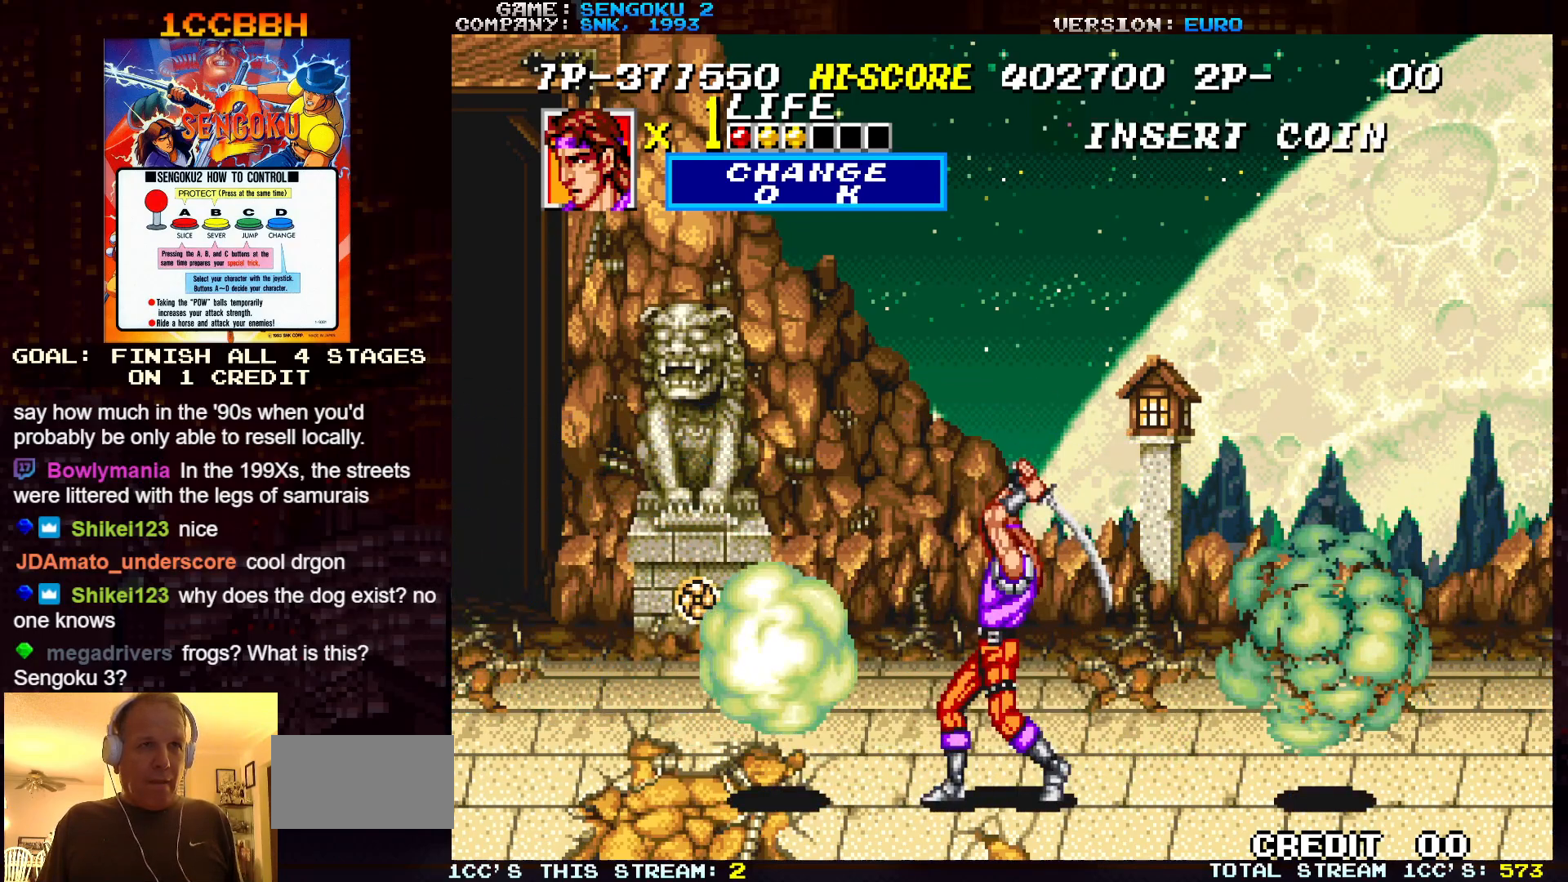
{"buttons": [], "left_stick": "center", "events": [[17, "SQUARE", "up"], [50, "SQUARE", "down"], [100, "SQUARE", "up"]]}
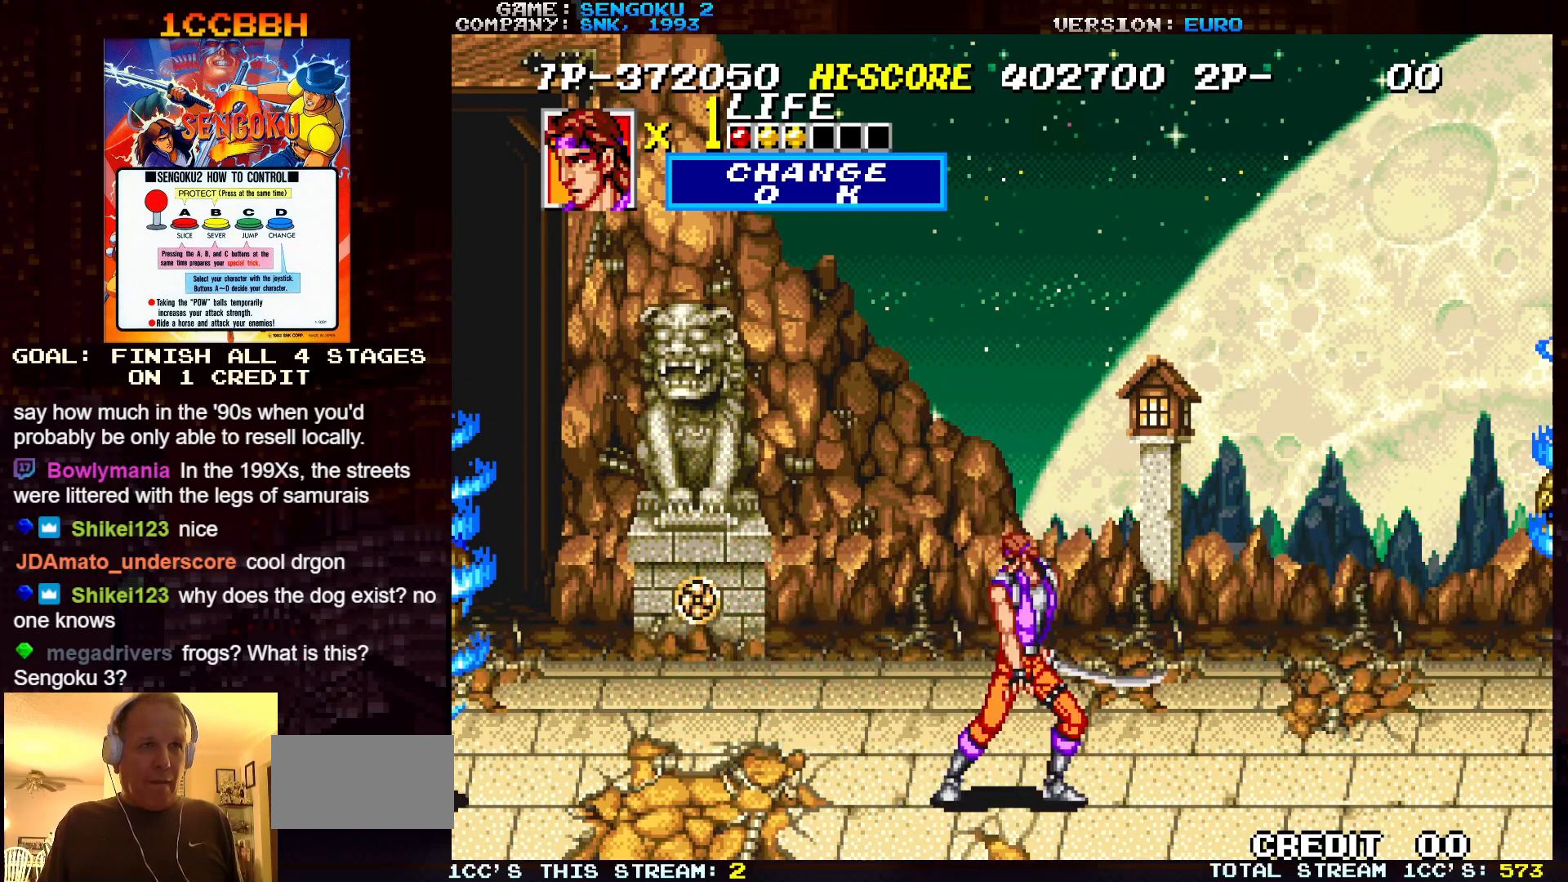
{"buttons": [], "left_stick": "center", "events": [[367, "SQUARE", "down"], [417, "SQUARE", "up"]]}
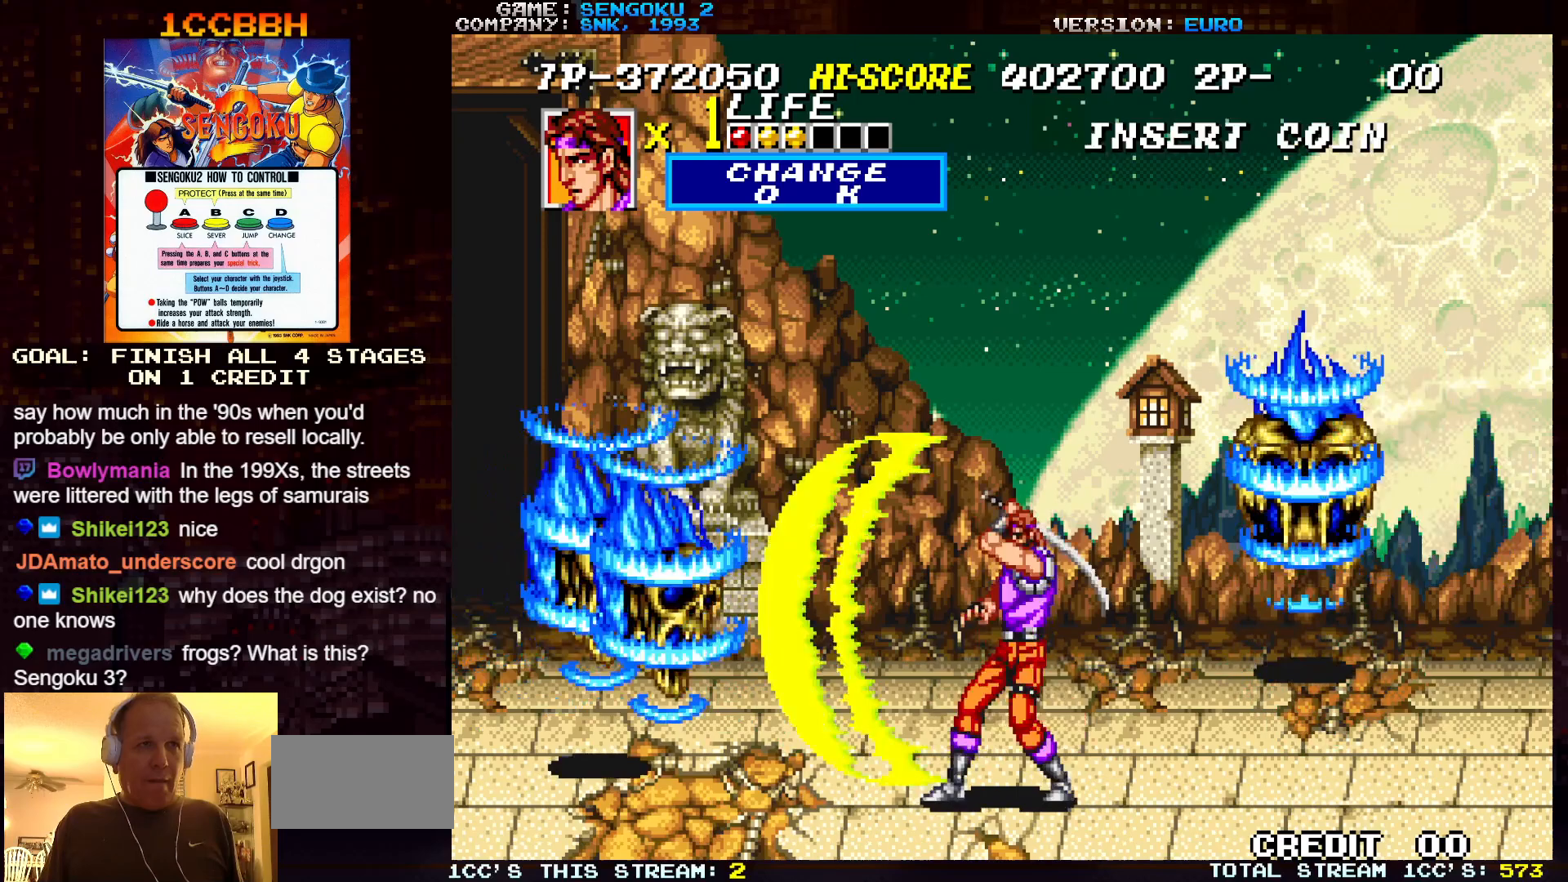
{"buttons": [], "left_stick": "center", "events": [[33, "SQUARE", "down"], [83, "SQUARE", "up"], [133, "SQUARE", "down"], [167, "SQUARE", "up"], [217, "SQUARE", "down"], [233, "SQUARE", "up"], [300, "SQUARE", "down"], [333, "SQUARE", "up"], [383, "SQUARE", "down"], [417, "SQUARE", "up"], [467, "SQUARE", "down"], [500, "SQUARE", "up"]]}
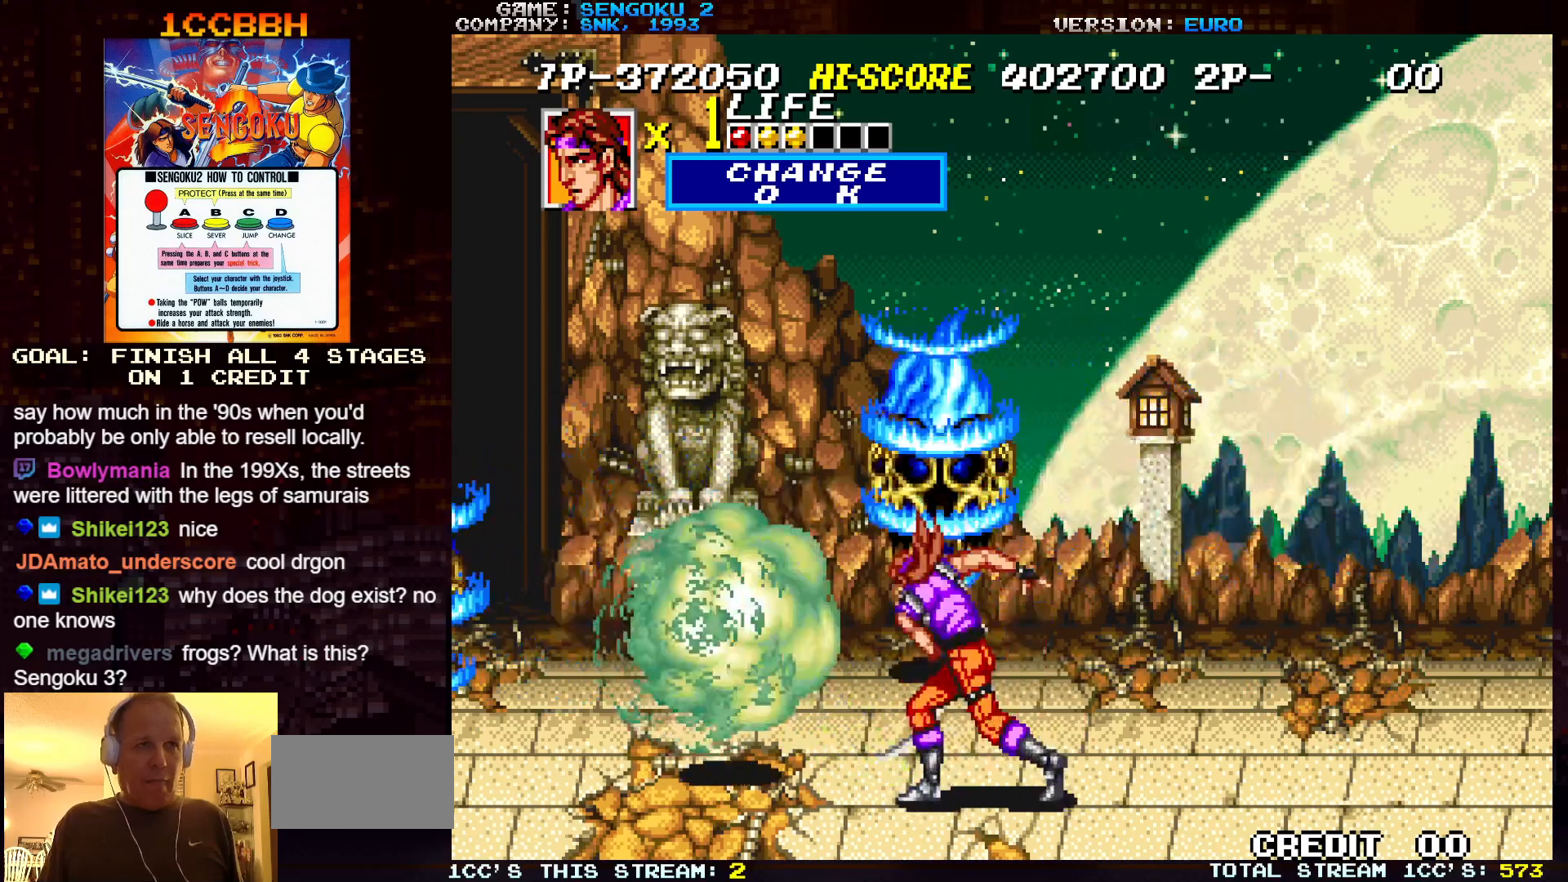
{"buttons": ["SQUARE"], "left_stick": "center", "events": [[50, "SQUARE", "down"], [83, "SQUARE", "up"], [483, "SQUARE", "down"]]}
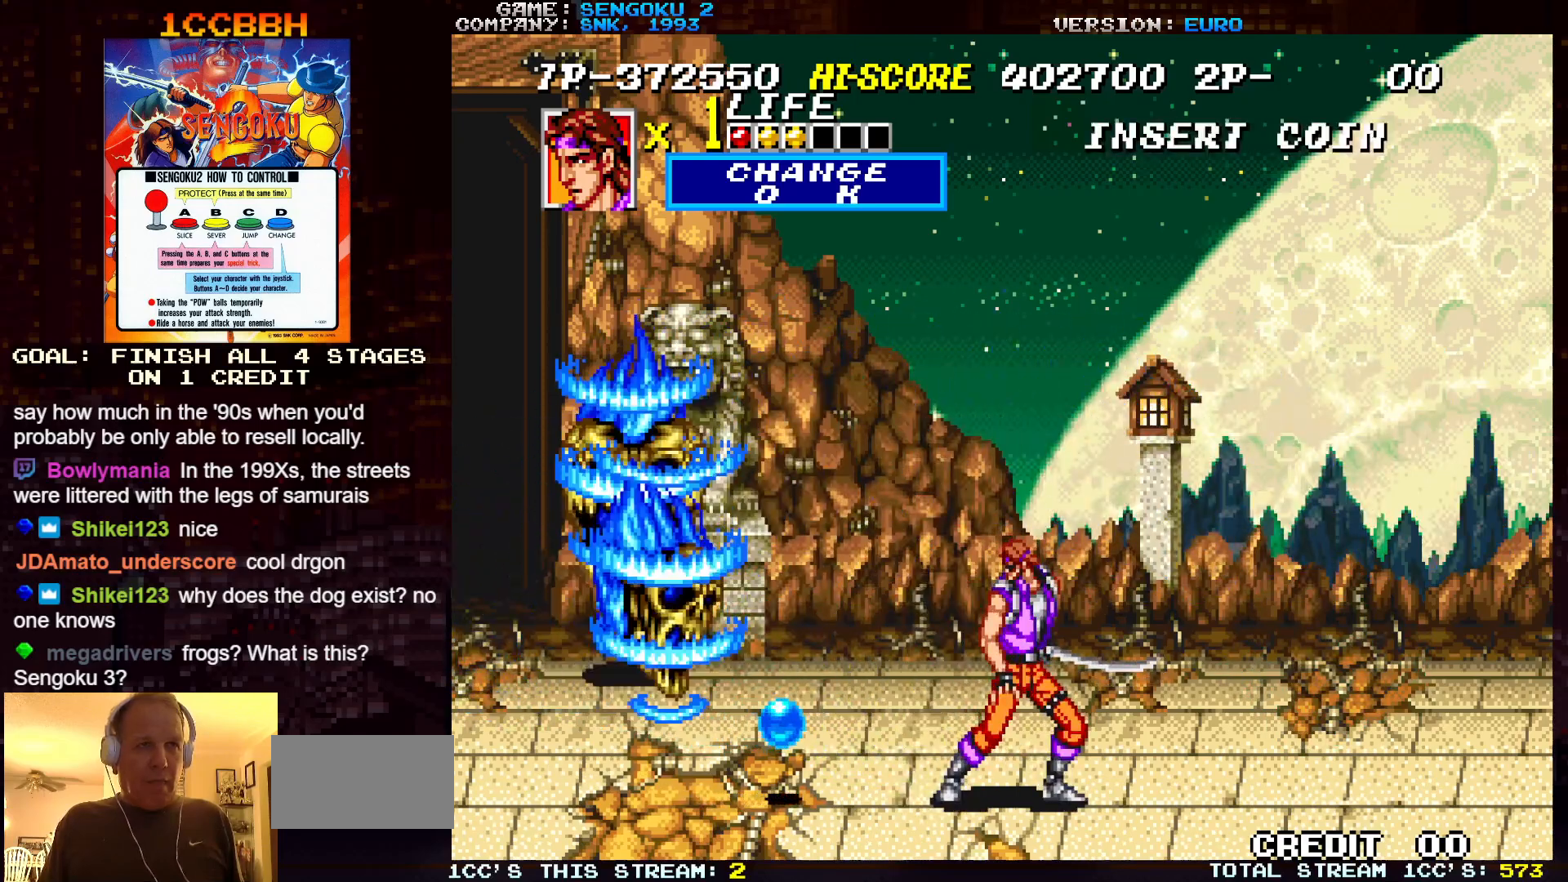
{"buttons": [], "left_stick": "center", "events": [[17, "SQUARE", "up"], [67, "SQUARE", "down"], [117, "SQUARE", "up"], [150, "SQUARE", "down"], [200, "SQUARE", "up"], [267, "SQUARE", "down"], [300, "SQUARE", "up"], [333, "SQUARE", "down"], [383, "SQUARE", "up"]]}
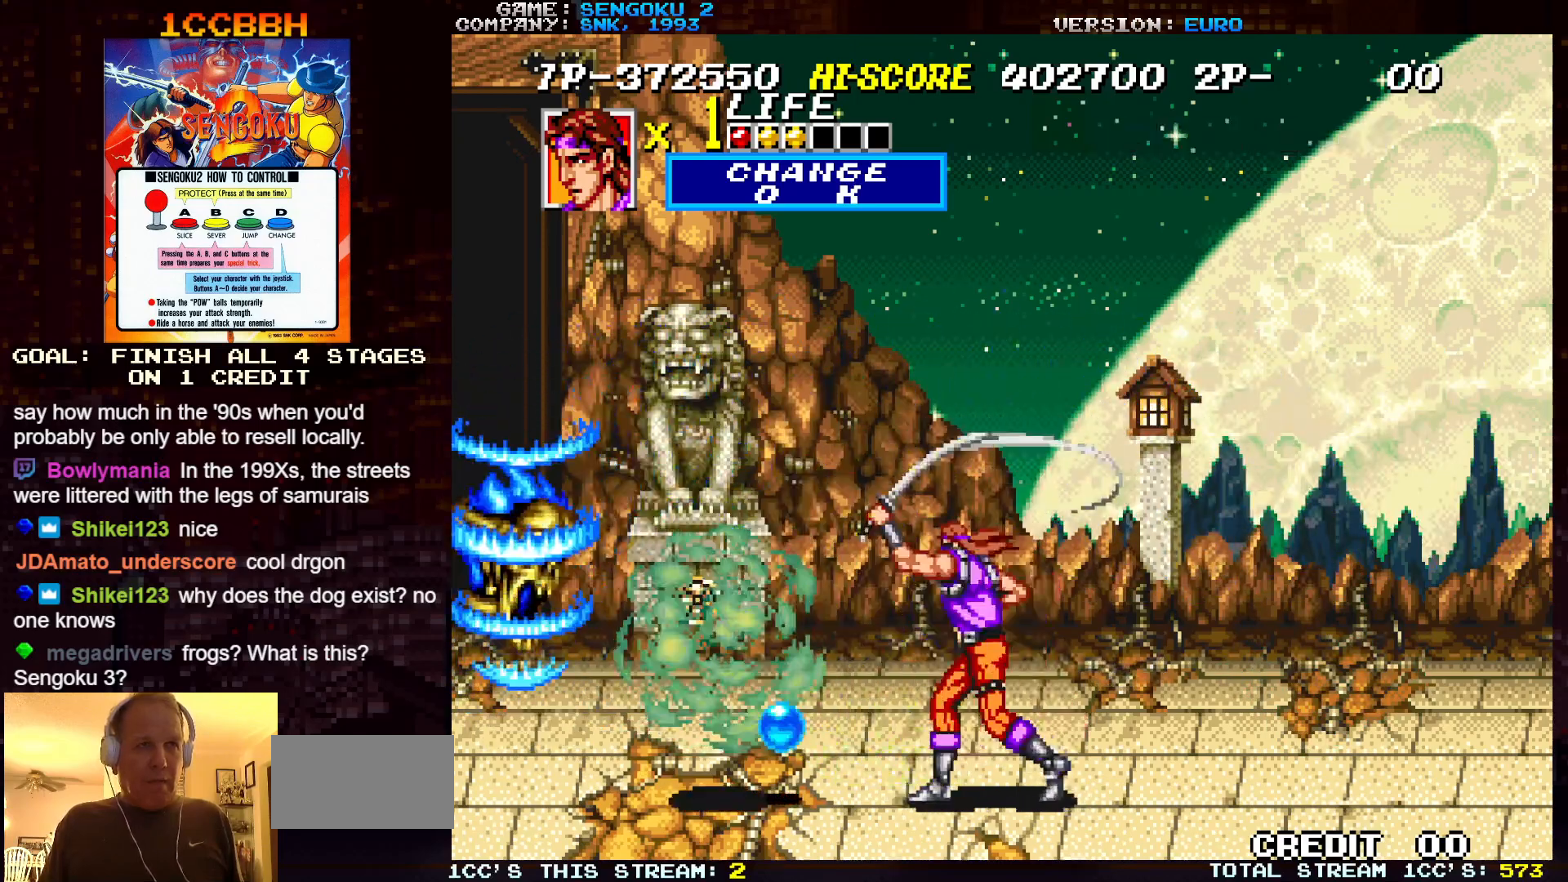
{"buttons": ["SQUARE"], "left_stick": "center", "events": [[250, "left_stick", "down"], [467, "SQUARE", "down"], [483, "left_stick", "center"]]}
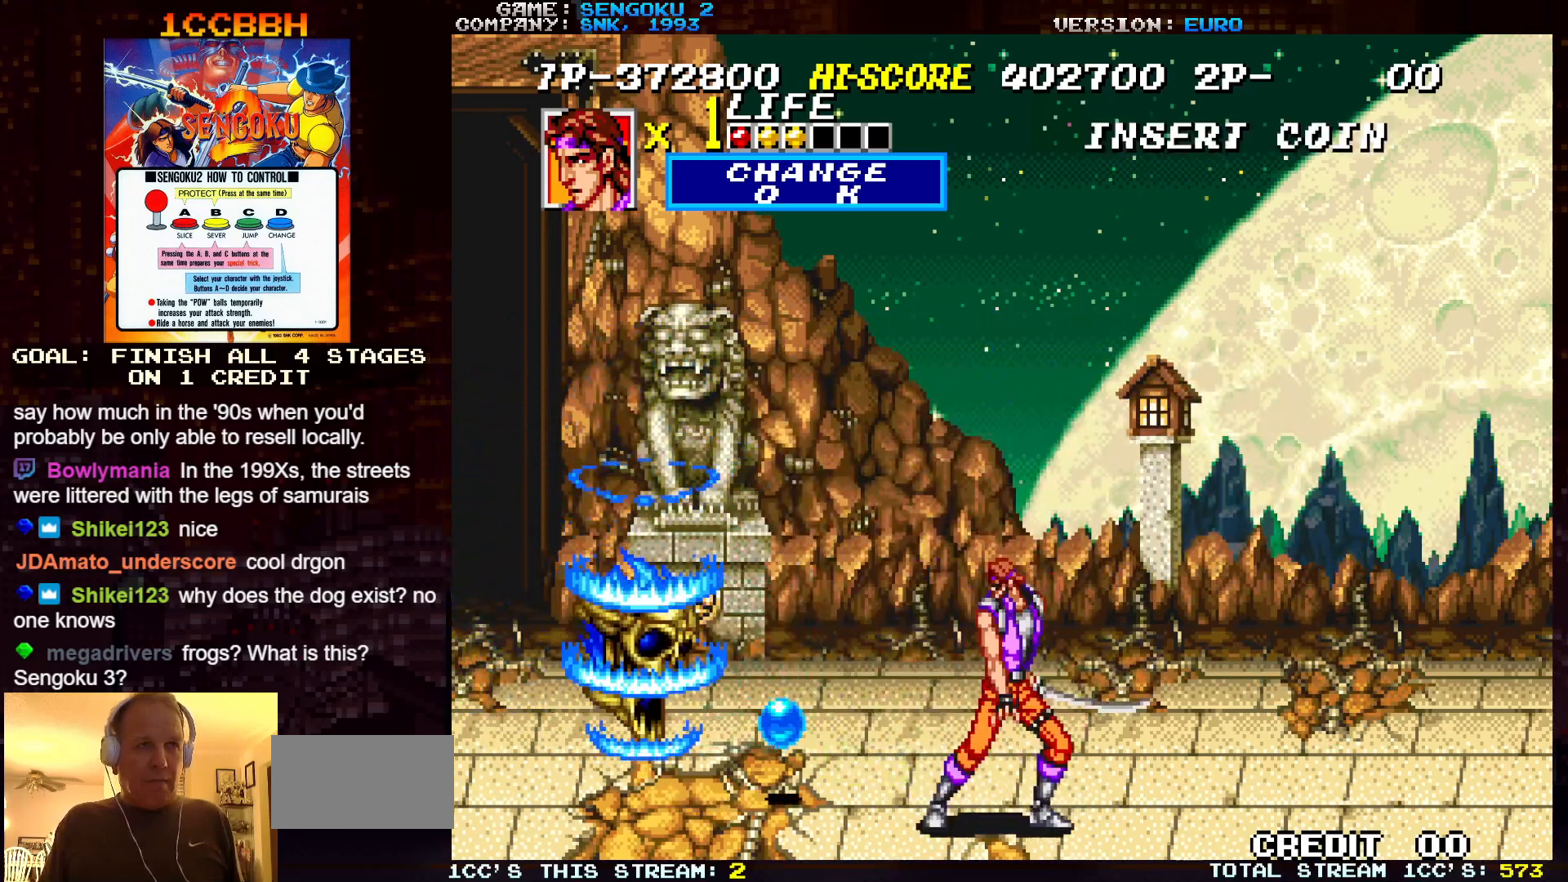
{"buttons": [], "left_stick": "center", "events": [[17, "SQUARE", "up"], [67, "SQUARE", "down"], [117, "SQUARE", "up"], [150, "SQUARE", "down"], [183, "SQUARE", "up"], [233, "SQUARE", "down"], [283, "SQUARE", "up"], [317, "SQUARE", "down"], [350, "SQUARE", "up"]]}
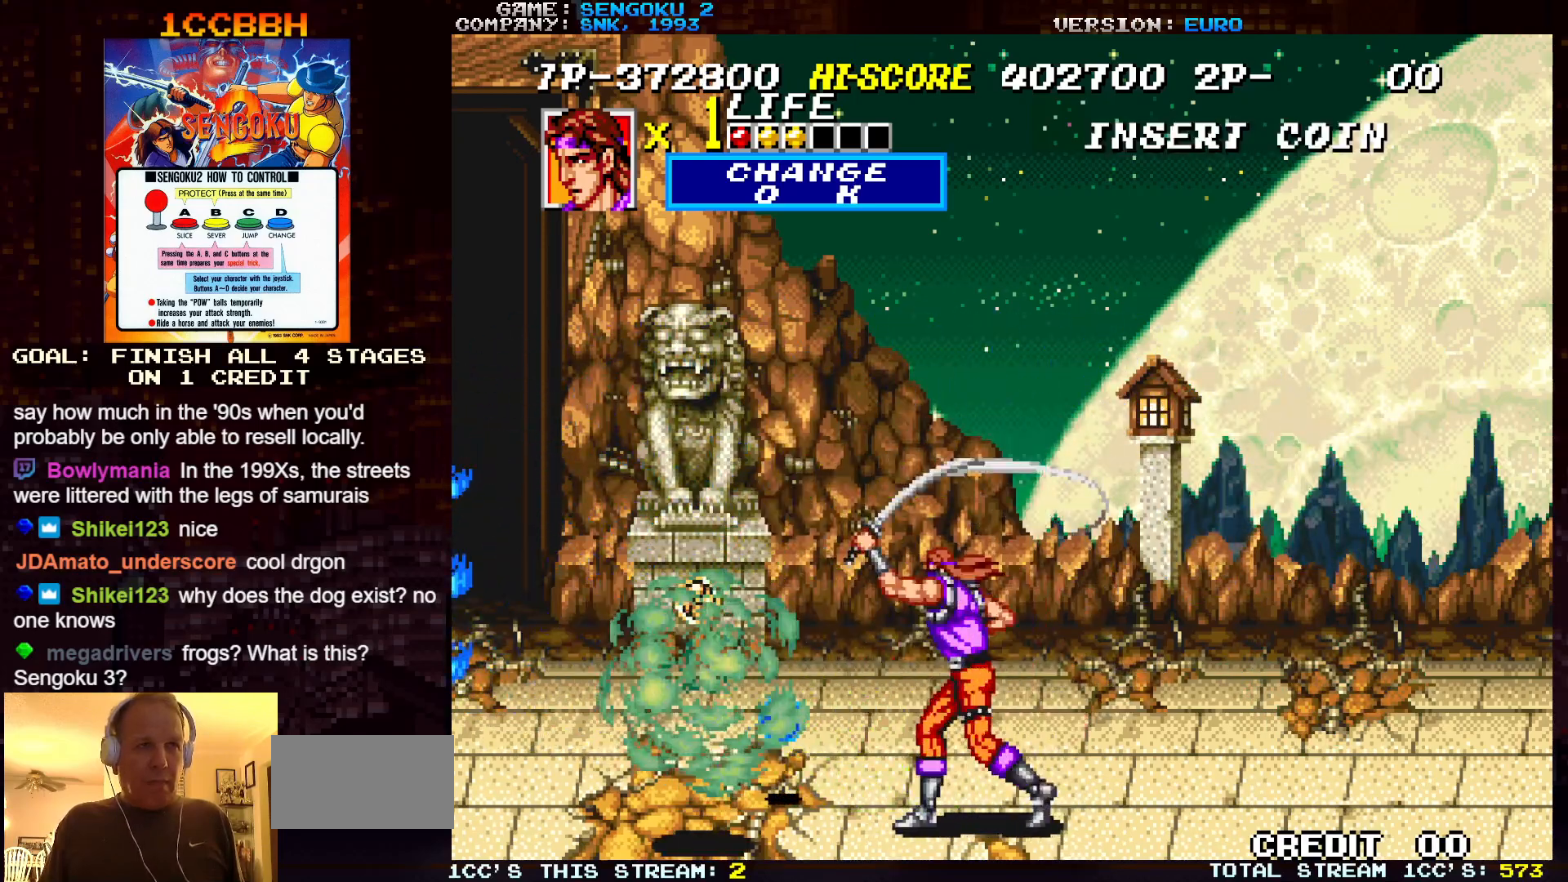
{"buttons": [], "left_stick": "center", "events": [[467, "SQUARE", "down"], [500, "SQUARE", "up"]]}
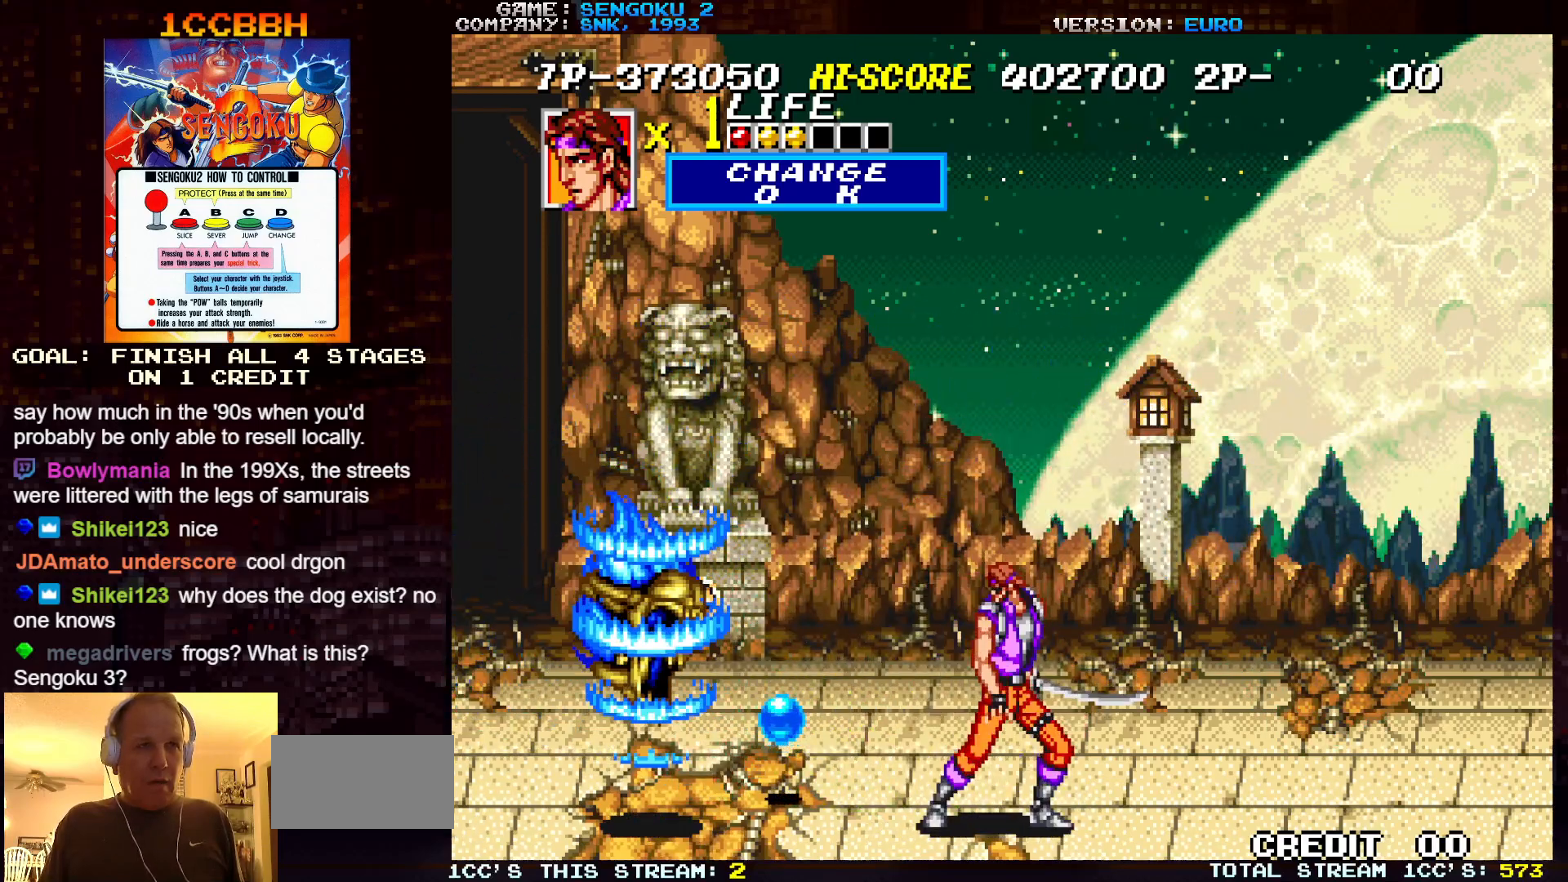
{"buttons": [], "left_stick": "center", "events": [[50, "SQUARE", "down"], [100, "SQUARE", "up"], [133, "SQUARE", "down"], [183, "SQUARE", "up"]]}
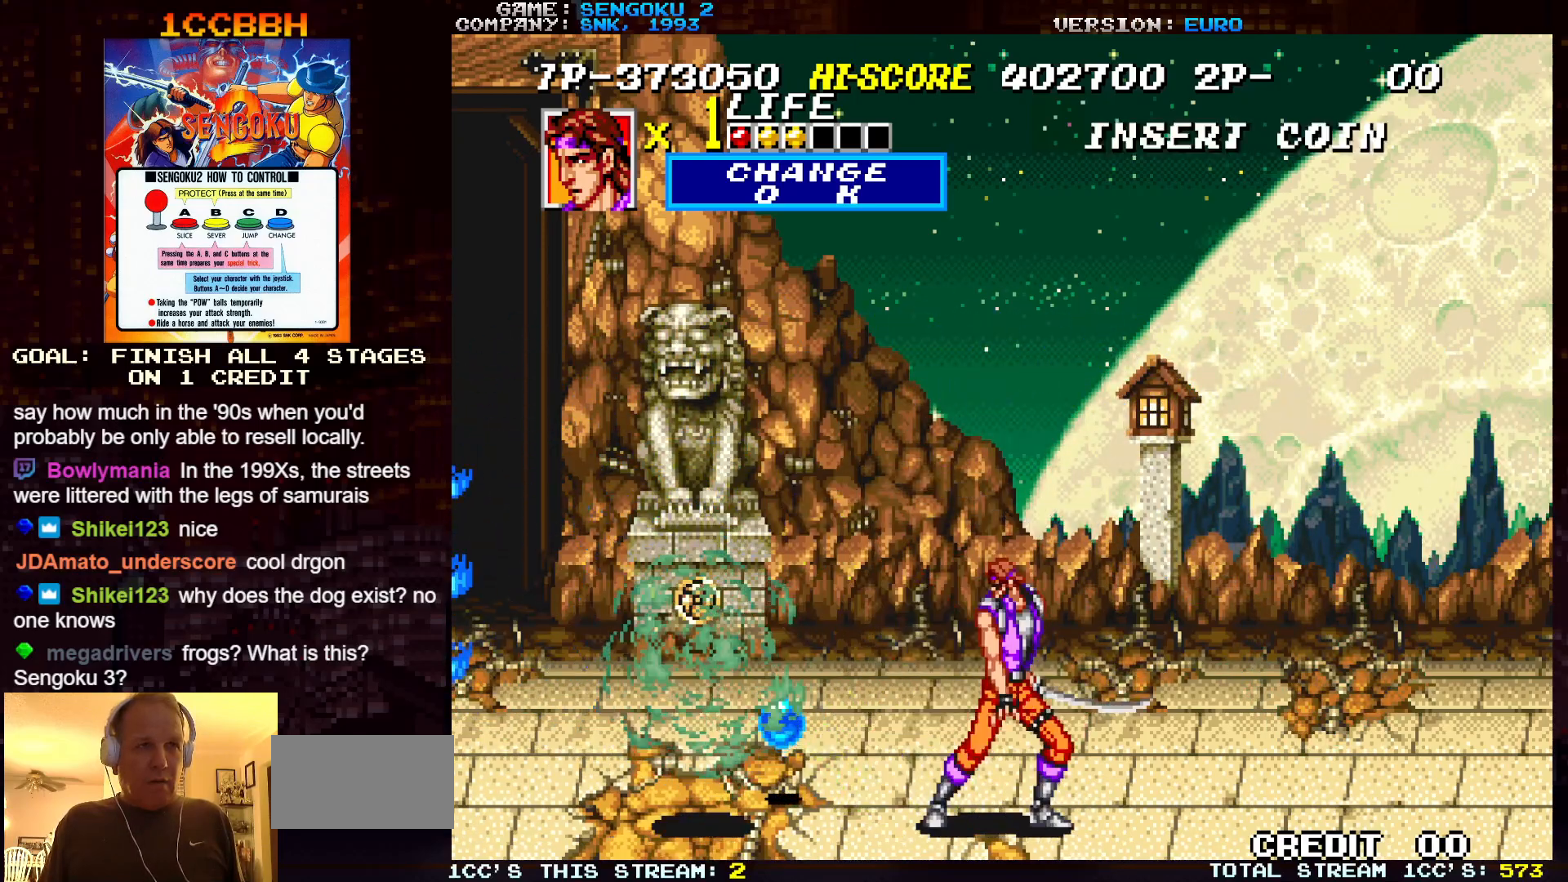
{"buttons": ["SQUARE"], "left_stick": "center", "events": [[483, "SQUARE", "down"]]}
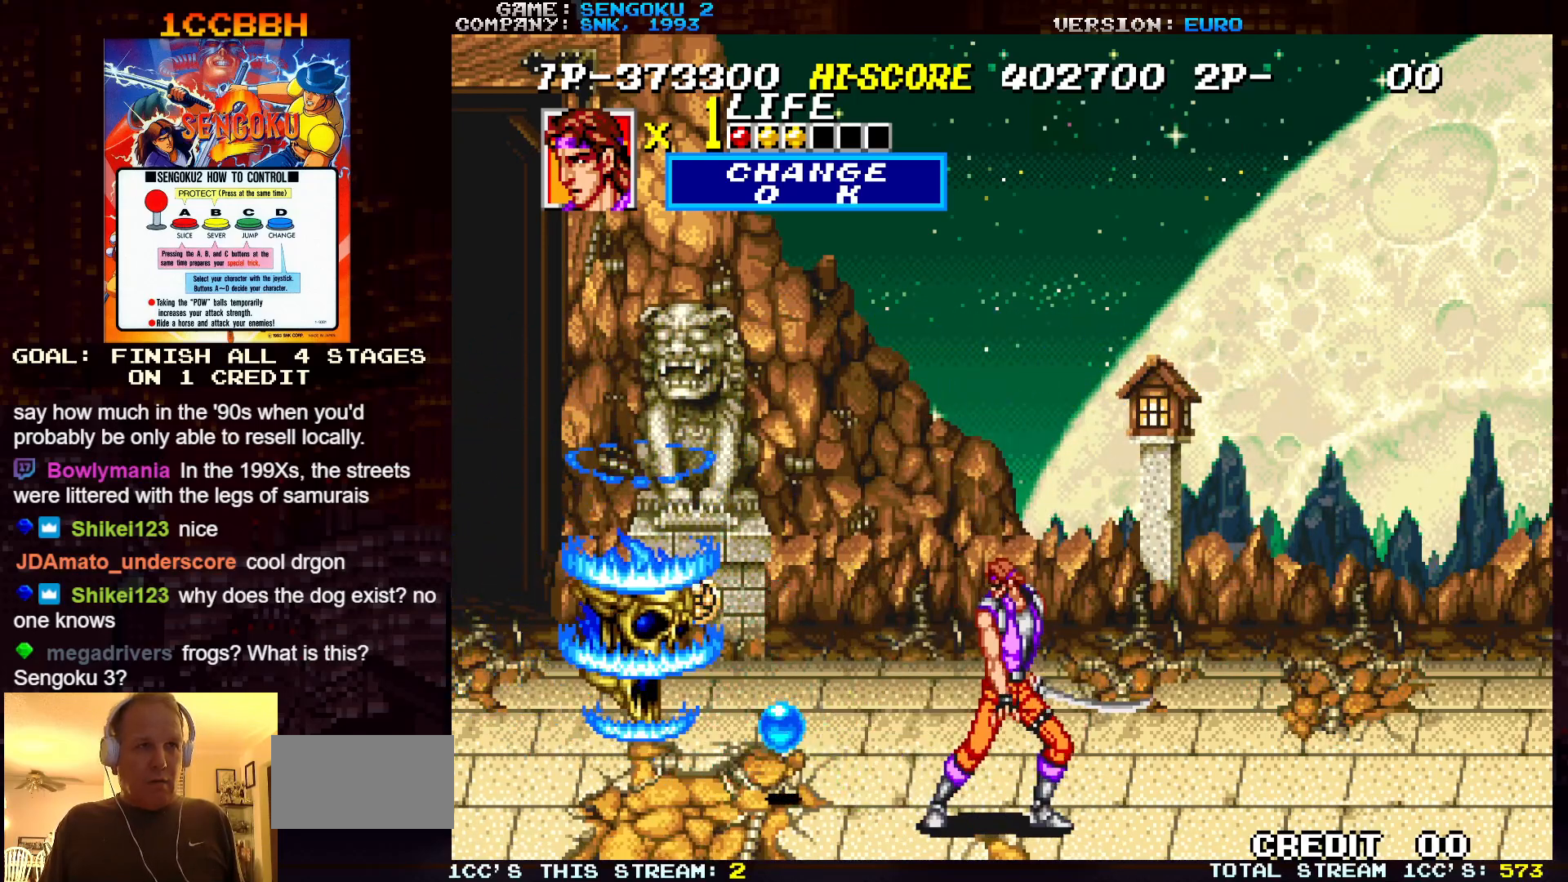
{"buttons": [], "left_stick": "left", "events": [[33, "SQUARE", "up"], [67, "SQUARE", "down"], [133, "SQUARE", "up"], [333, "left_stick", "left"]]}
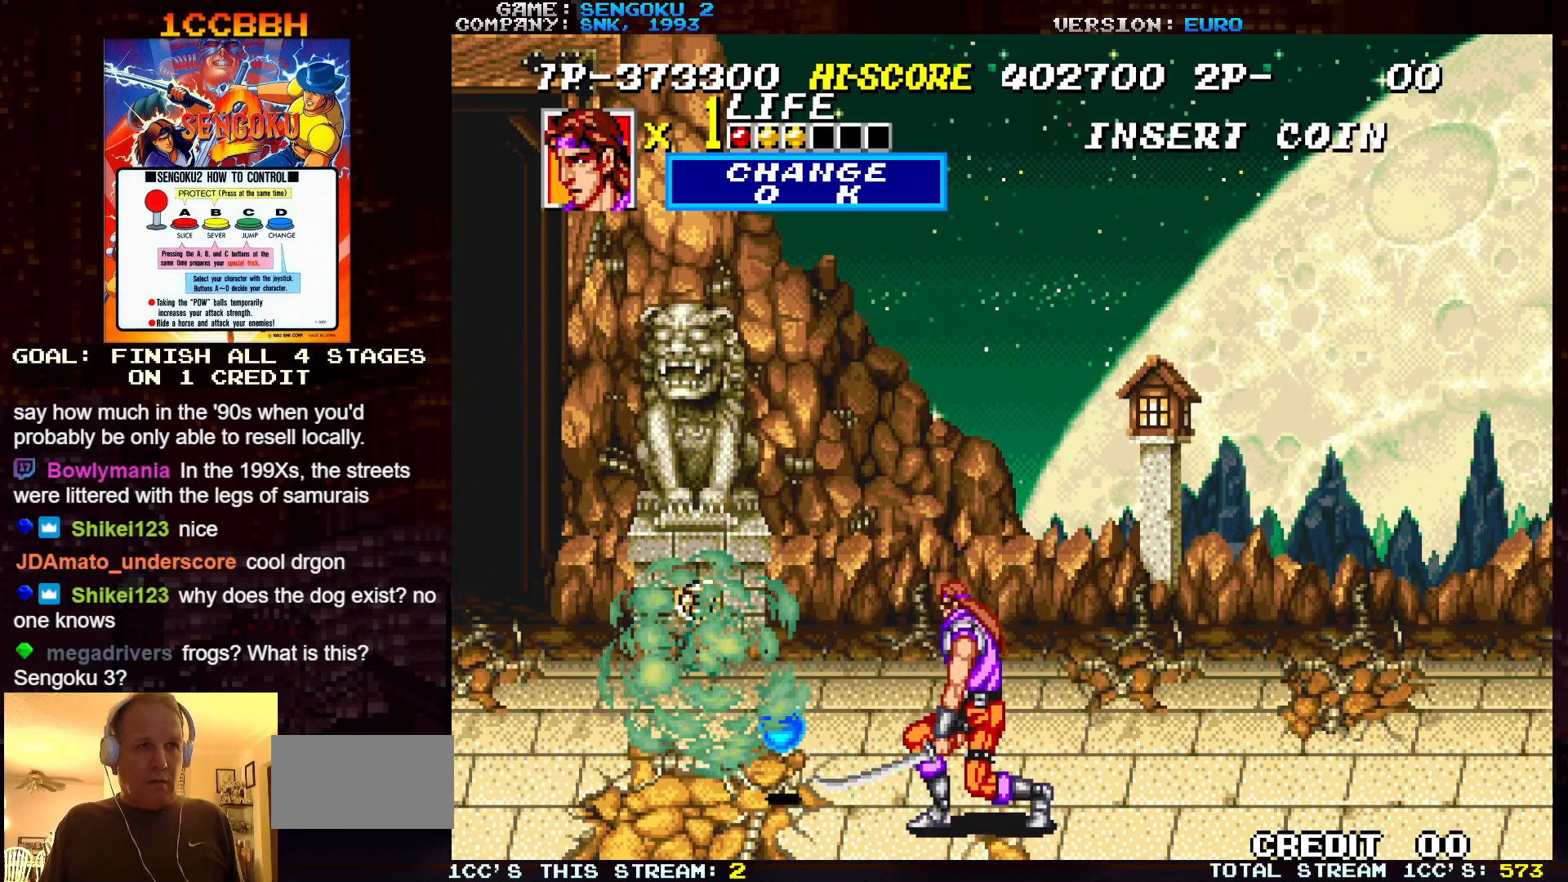
{"buttons": [], "left_stick": "up-left", "events": [[450, "left_stick", "up-left"]]}
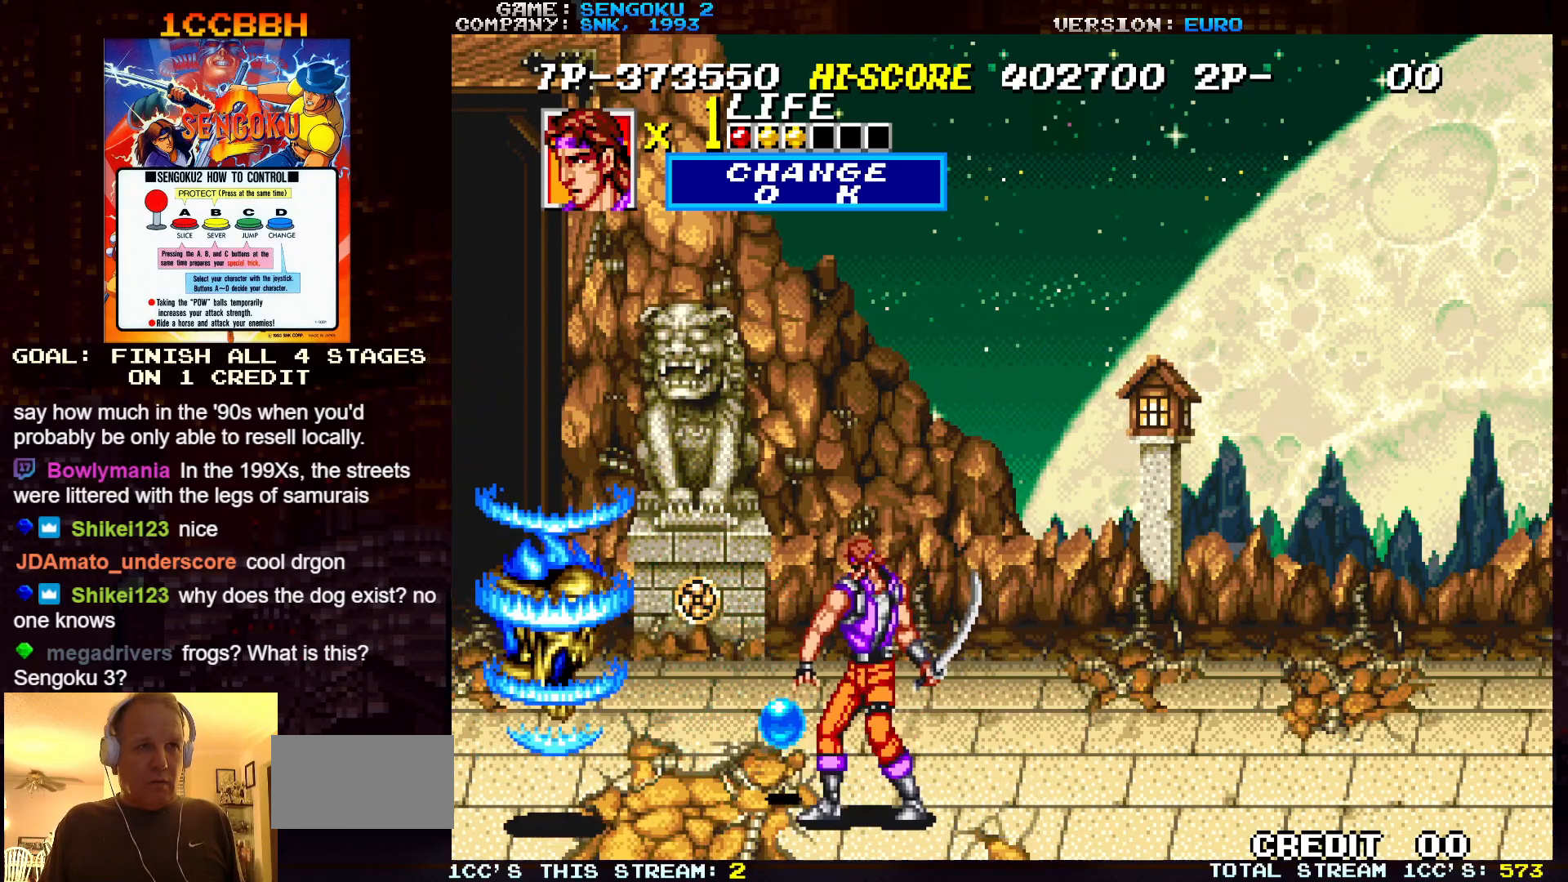
{"buttons": [], "left_stick": "center", "events": [[67, "SQUARE", "down"], [117, "left_stick", "left"], [133, "SQUARE", "up"], [183, "SQUARE", "down"], [217, "SQUARE", "up"], [217, "left_stick", "center"], [250, "SQUARE", "down"], [267, "SQUARE", "up"], [333, "SQUARE", "down"], [383, "SQUARE", "up"]]}
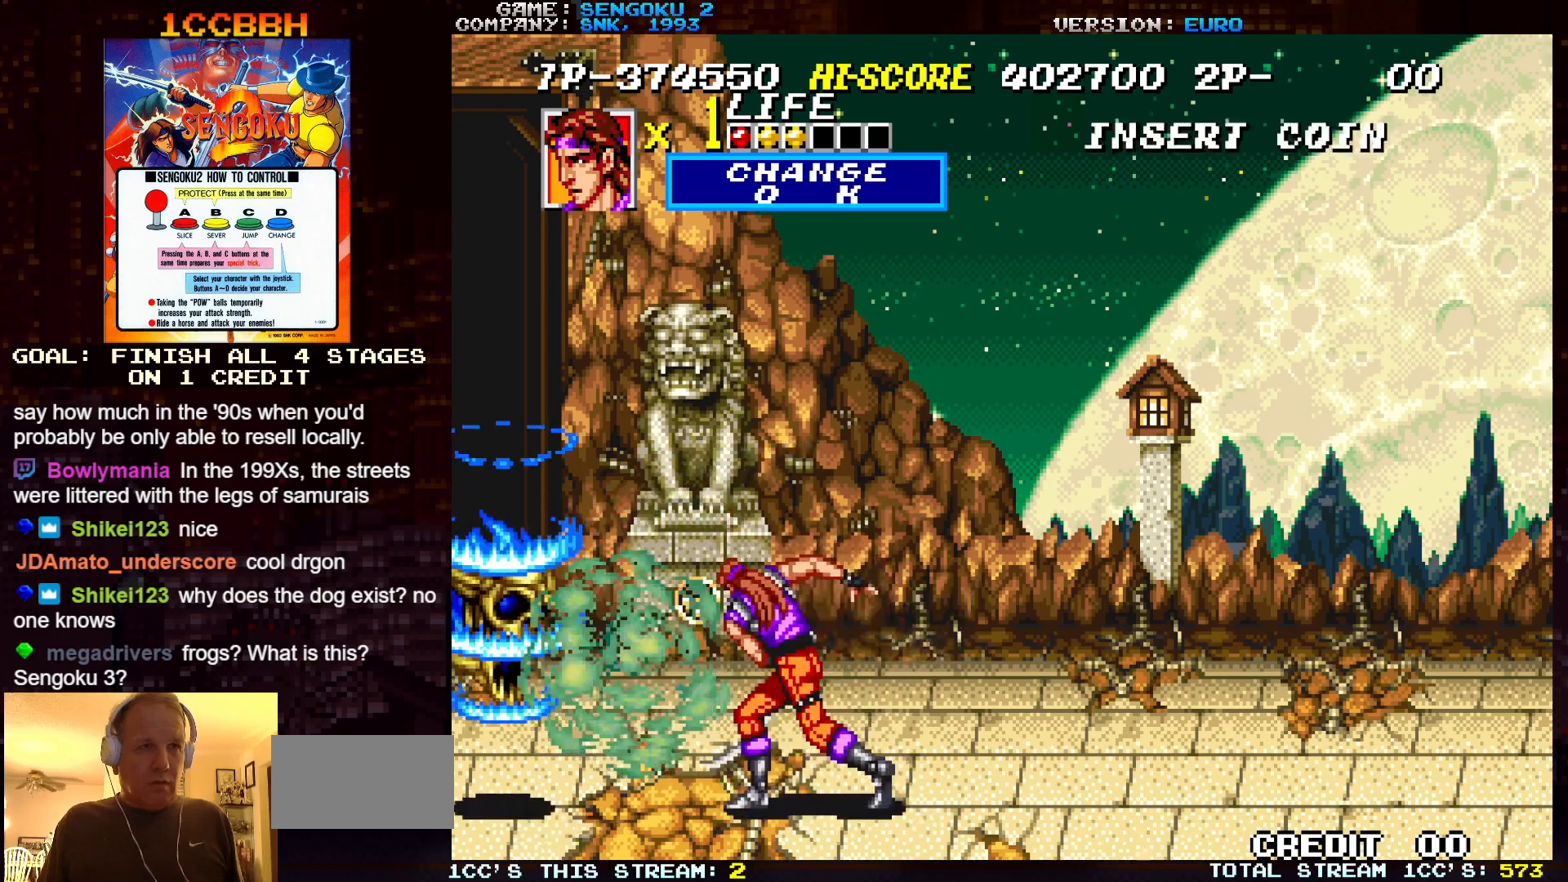
{"buttons": ["SQUARE"], "left_stick": "center", "events": [[150, "left_stick", "right"], [300, "left_stick", "down"], [317, "SQUARE", "down"], [367, "SQUARE", "up"], [367, "left_stick", "left"], [400, "SQUARE", "down"], [450, "SQUARE", "up"], [467, "SQUARE", "down"], [483, "left_stick", "center"]]}
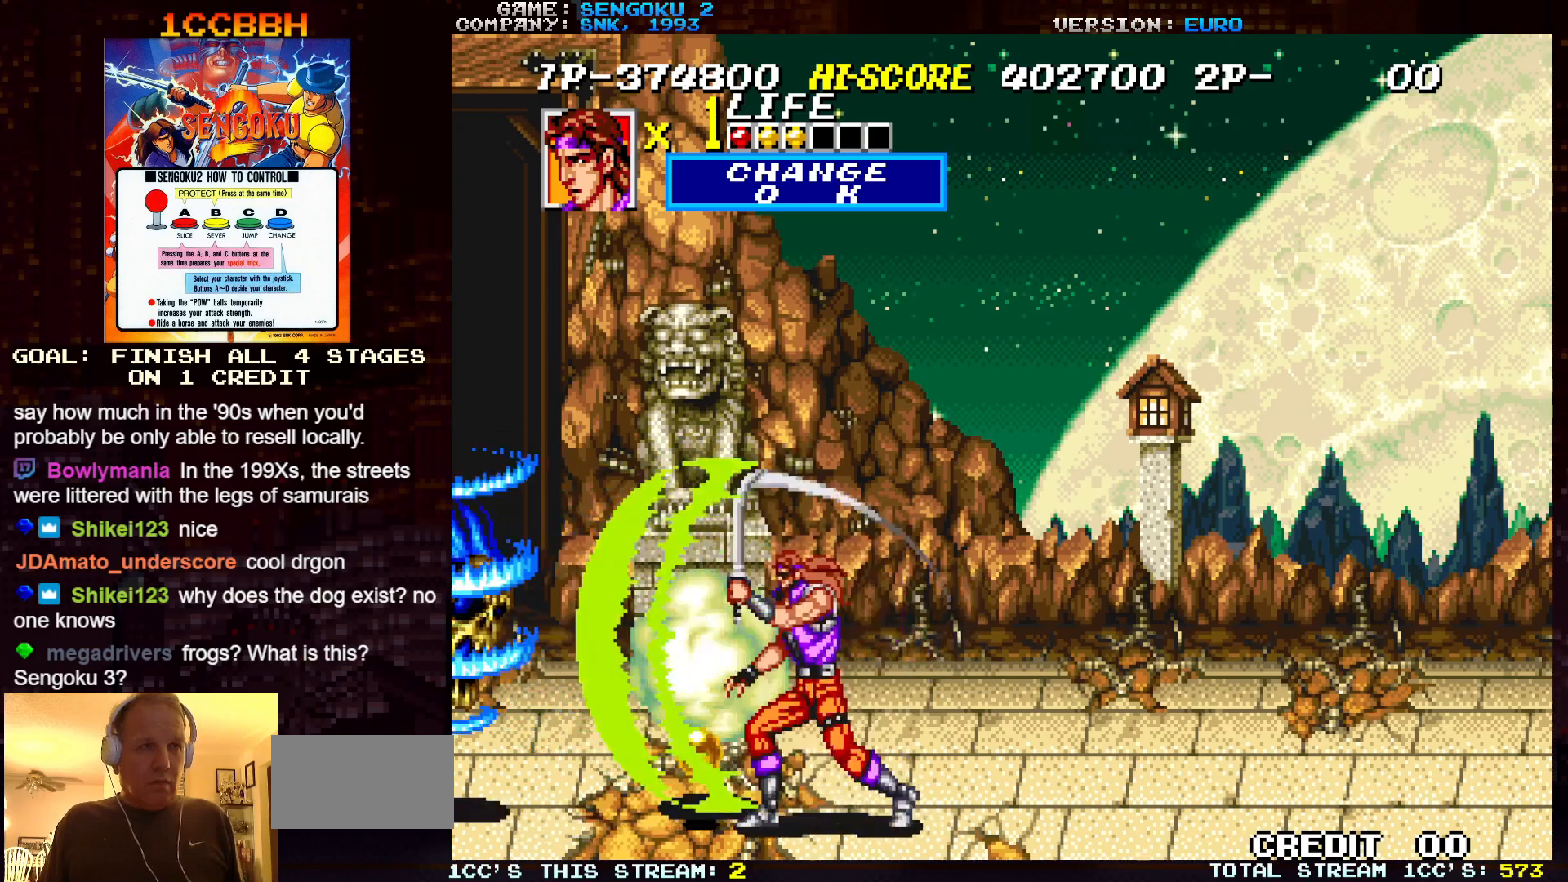
{"buttons": ["SQUARE"], "left_stick": "center", "events": [[17, "SQUARE", "up"], [33, "SQUARE", "down"], [100, "SQUARE", "up"], [133, "SQUARE", "down"], [167, "SQUARE", "up"], [217, "SQUARE", "down"], [283, "SQUARE", "up"], [300, "SQUARE", "down"], [350, "SQUARE", "up"], [400, "SQUARE", "down"], [433, "SQUARE", "up"], [467, "SQUARE", "down"]]}
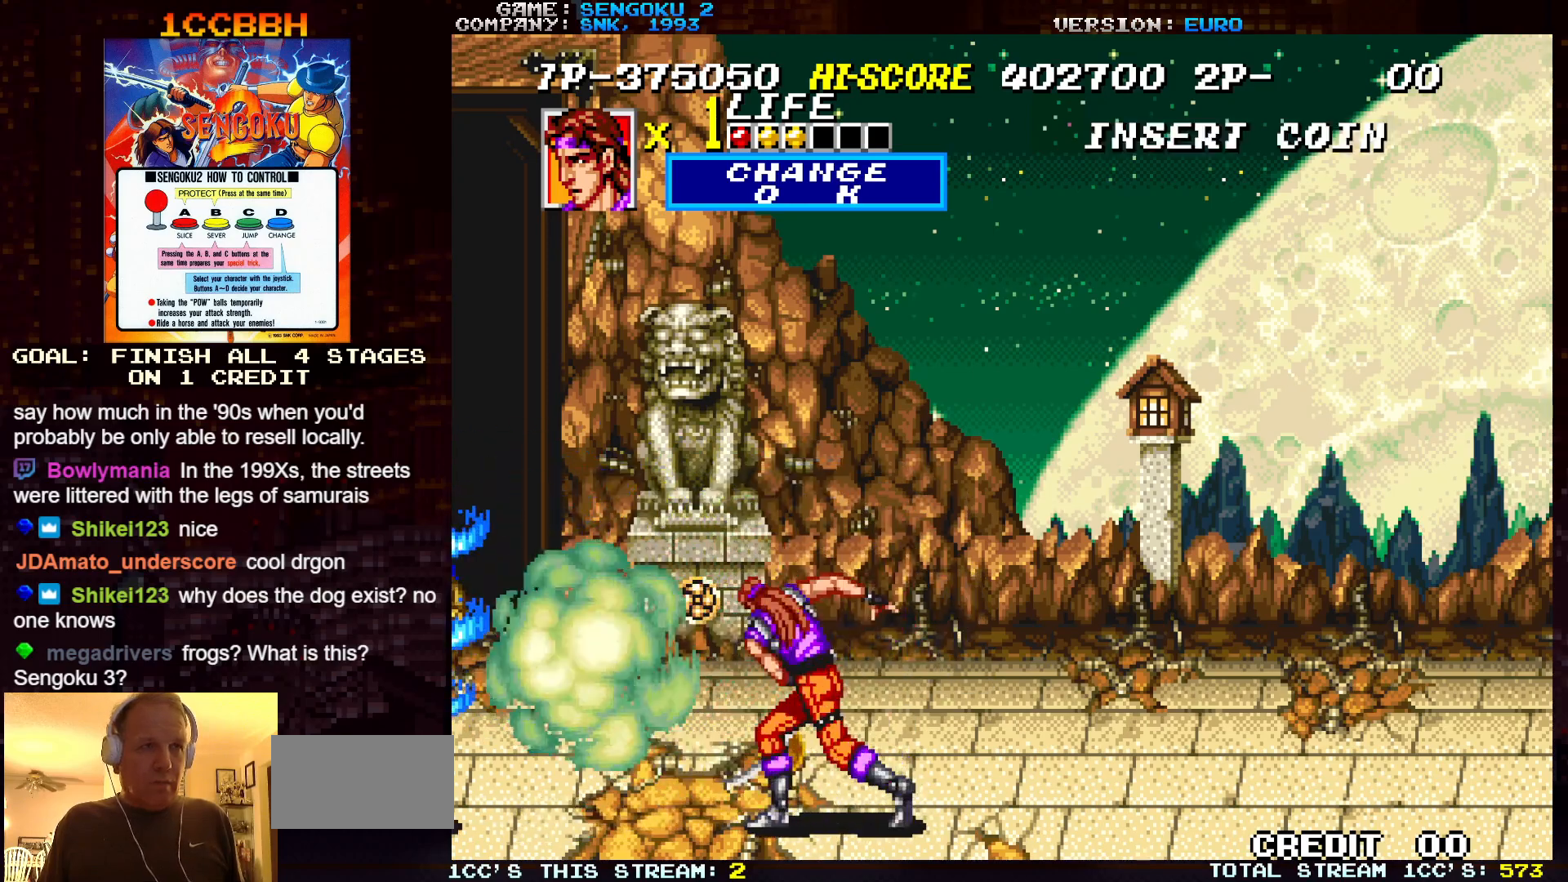
{"buttons": [], "left_stick": "center", "events": [[33, "SQUARE", "up"], [67, "SQUARE", "down"], [117, "SQUARE", "up"], [150, "SQUARE", "down"], [167, "SQUARE", "up"], [367, "SQUARE", "down"], [417, "SQUARE", "up"], [483, "SQUARE", "down"], [500, "SQUARE", "up"]]}
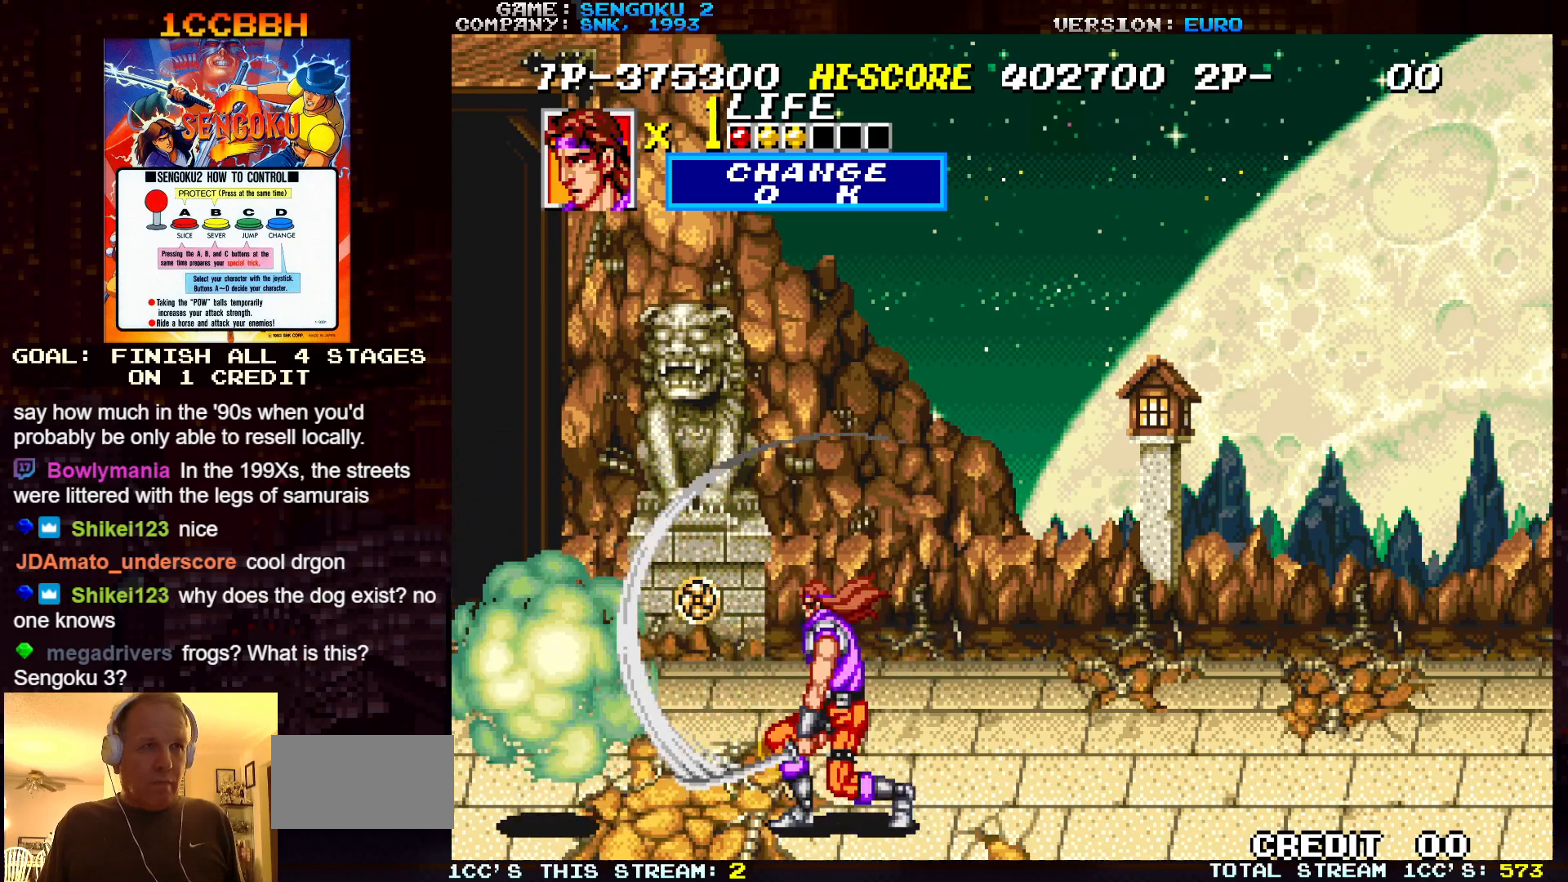
{"buttons": ["SQUARE"], "left_stick": "center", "events": [[67, "SQUARE", "down"], [100, "SQUARE", "up"], [167, "SQUARE", "down"], [217, "SQUARE", "up"], [233, "SQUARE", "down"], [283, "SQUARE", "up"], [333, "SQUARE", "down"], [467, "SQUARE", "up"], [500, "SQUARE", "down"]]}